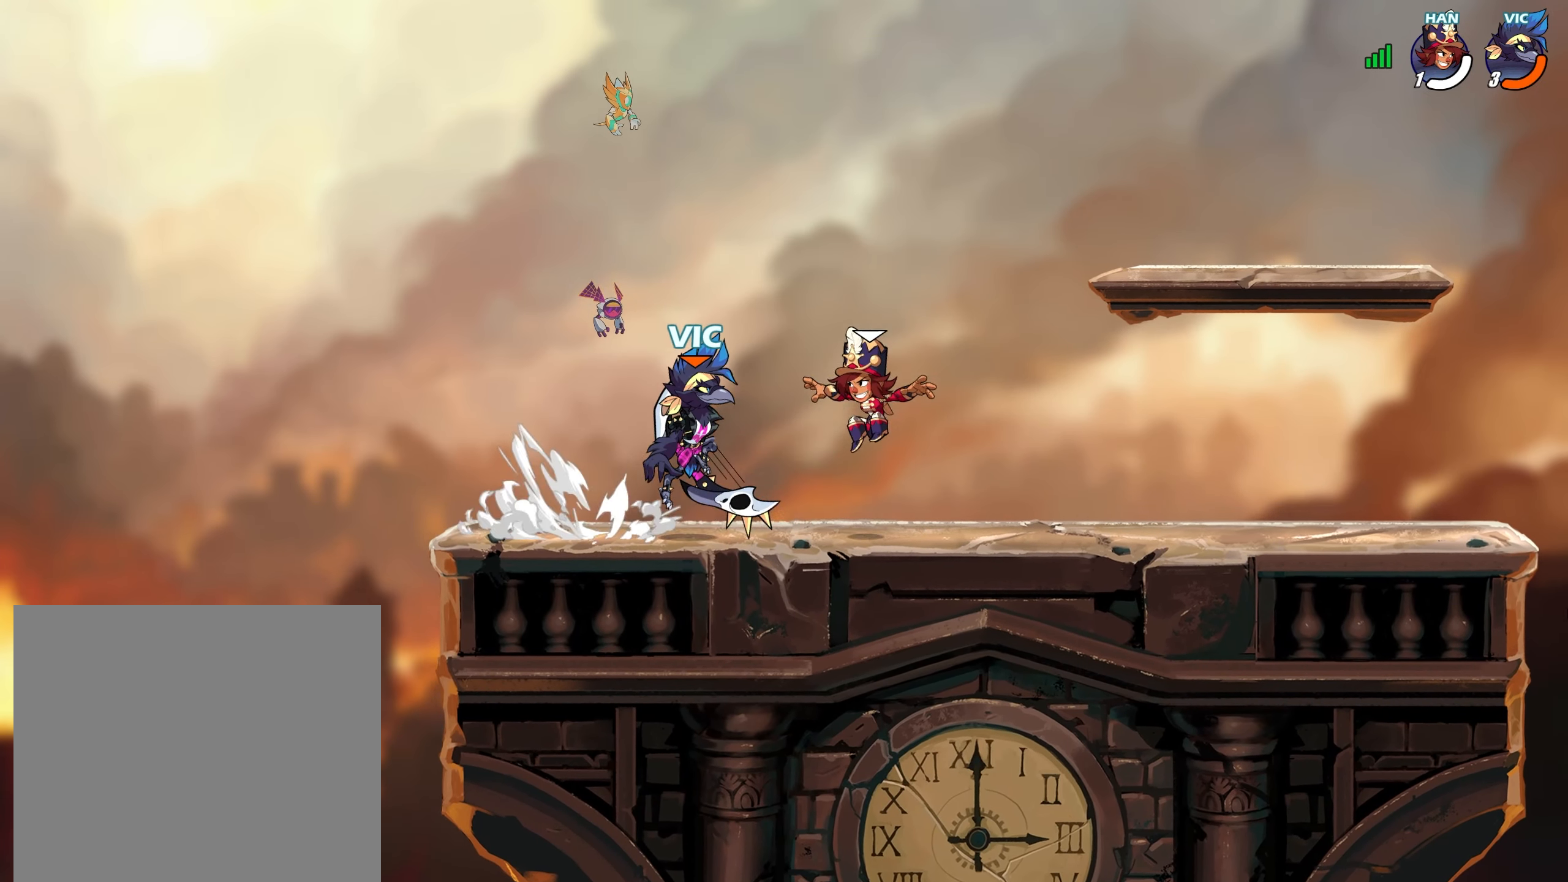
Gameplay with a controller (PlayStation layout); each line is a JSON object with the inputs held at the frame after it. "events" lists button and stick changes between this image and that frame as [ms after this image, input, new state], when the widget could be followed in between.
{"buttons": [], "left_stick": "right", "right_stick": "center", "events": [[33, "left_stick", "down-left"], [83, "left_stick", "left"], [117, "L2", "down"], [183, "CROSS", "down"], [200, "L2", "up"], [267, "CROSS", "up"], [283, "left_stick", "center"], [317, "L2", "down"], [417, "L2", "up"], [417, "left_stick", "right"]]}
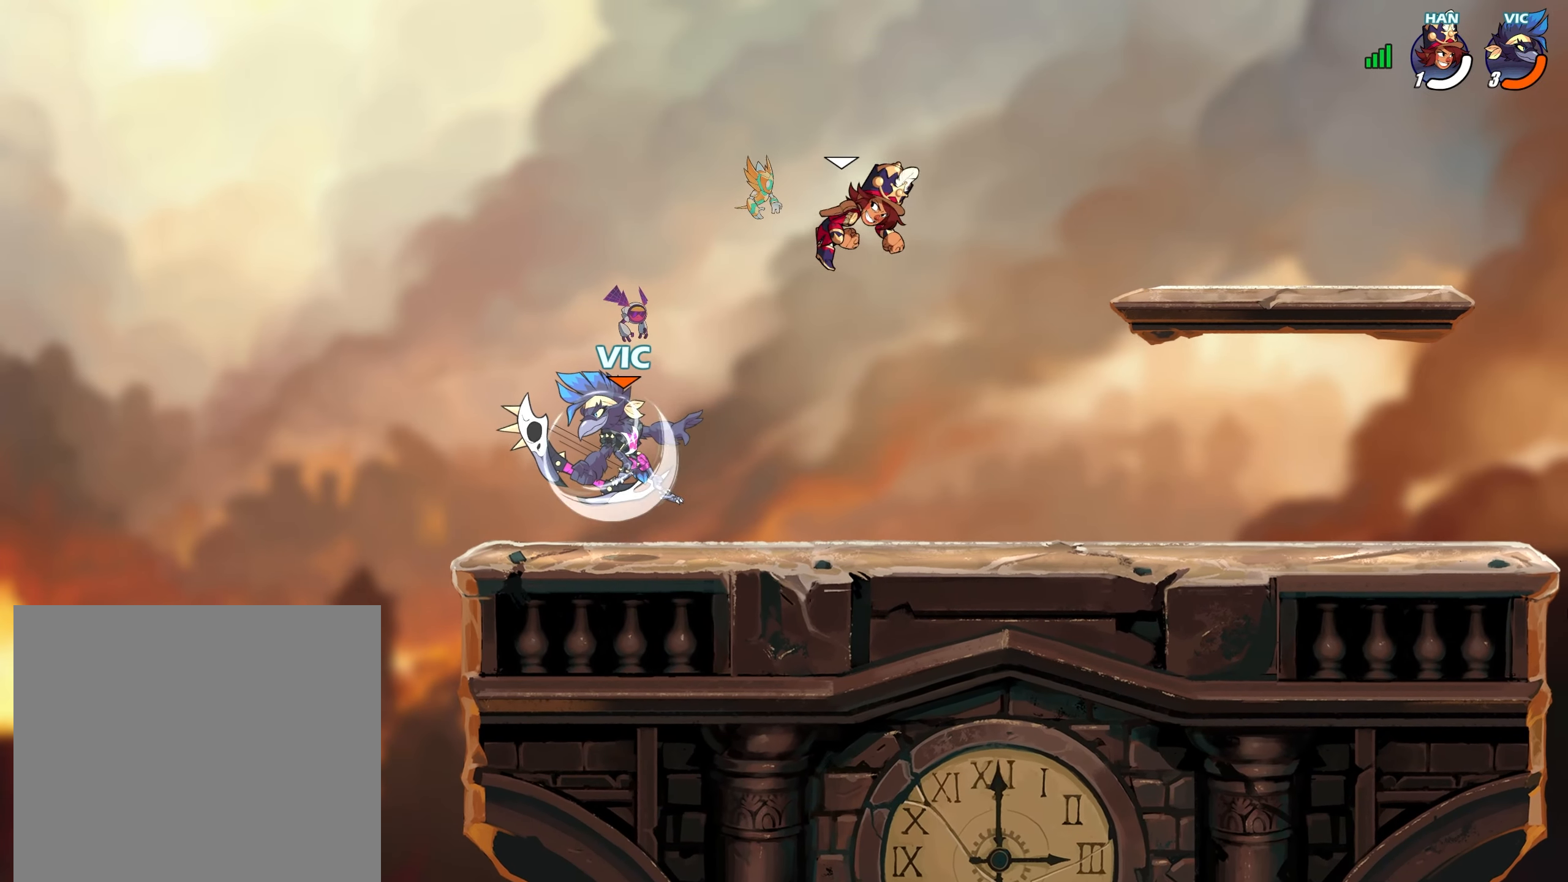
{"buttons": ["CROSS"], "left_stick": "down", "right_stick": "center", "events": [[83, "left_stick", "center"], [183, "left_stick", "down-left"], [300, "left_stick", "down-right"], [400, "L2", "down"], [400, "left_stick", "up-right"], [450, "CROSS", "down"], [500, "L2", "up"], [500, "left_stick", "down"]]}
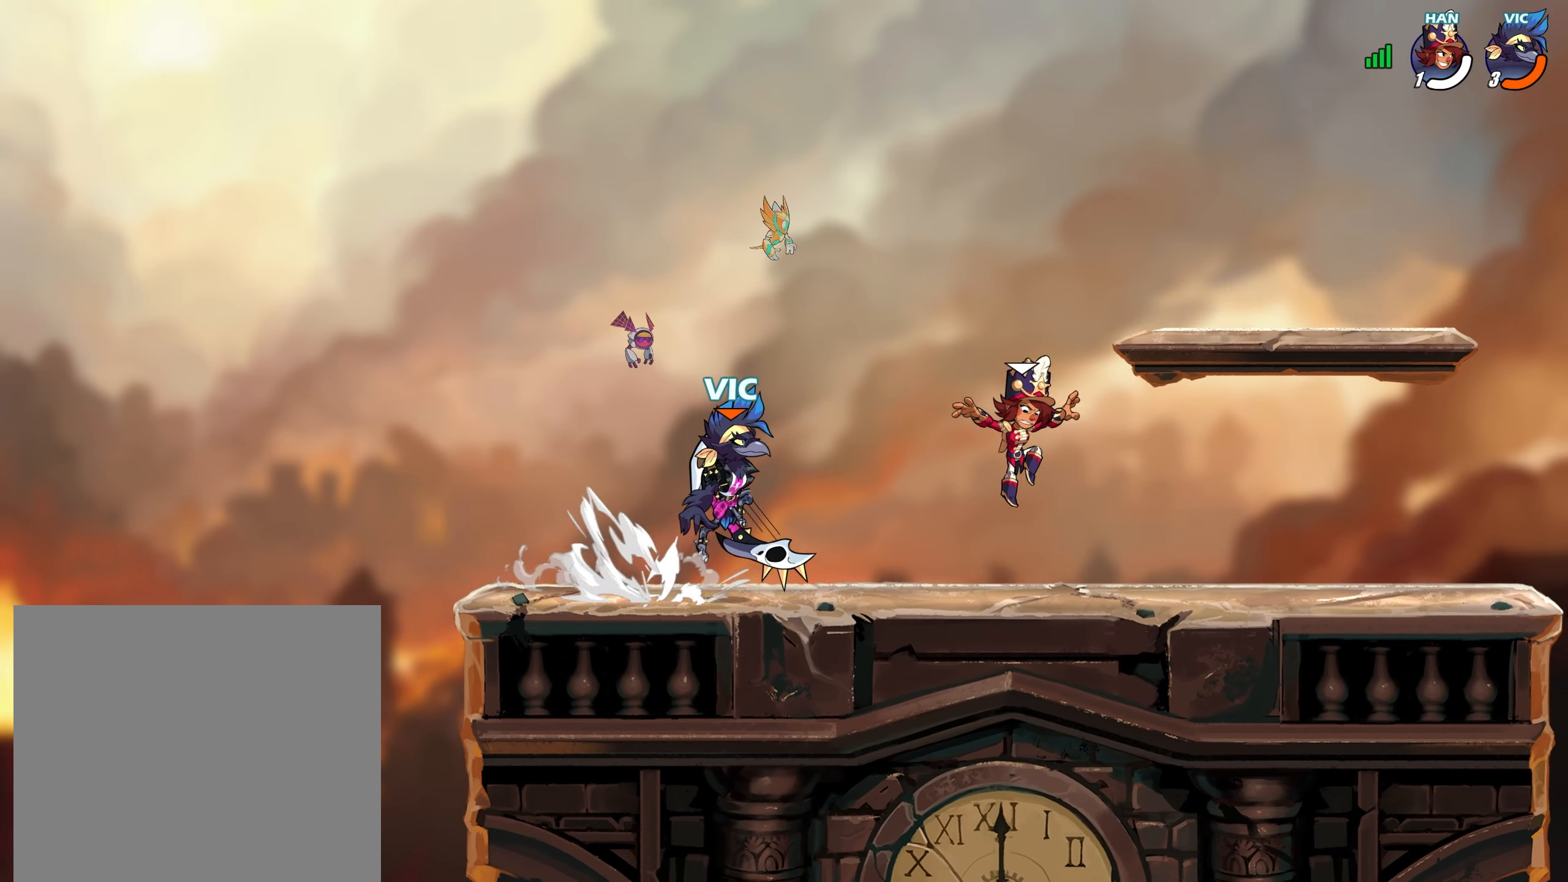
{"buttons": [], "left_stick": "center", "right_stick": "center", "events": [[33, "CROSS", "up"], [133, "left_stick", "right"], [150, "L2", "down"], [233, "L2", "up"], [233, "SQUARE", "down"], [267, "left_stick", "center"], [317, "SQUARE", "up"], [383, "SQUARE", "down"], [417, "right_stick", "down"], [433, "SQUARE", "up"], [467, "right_stick", "center"]]}
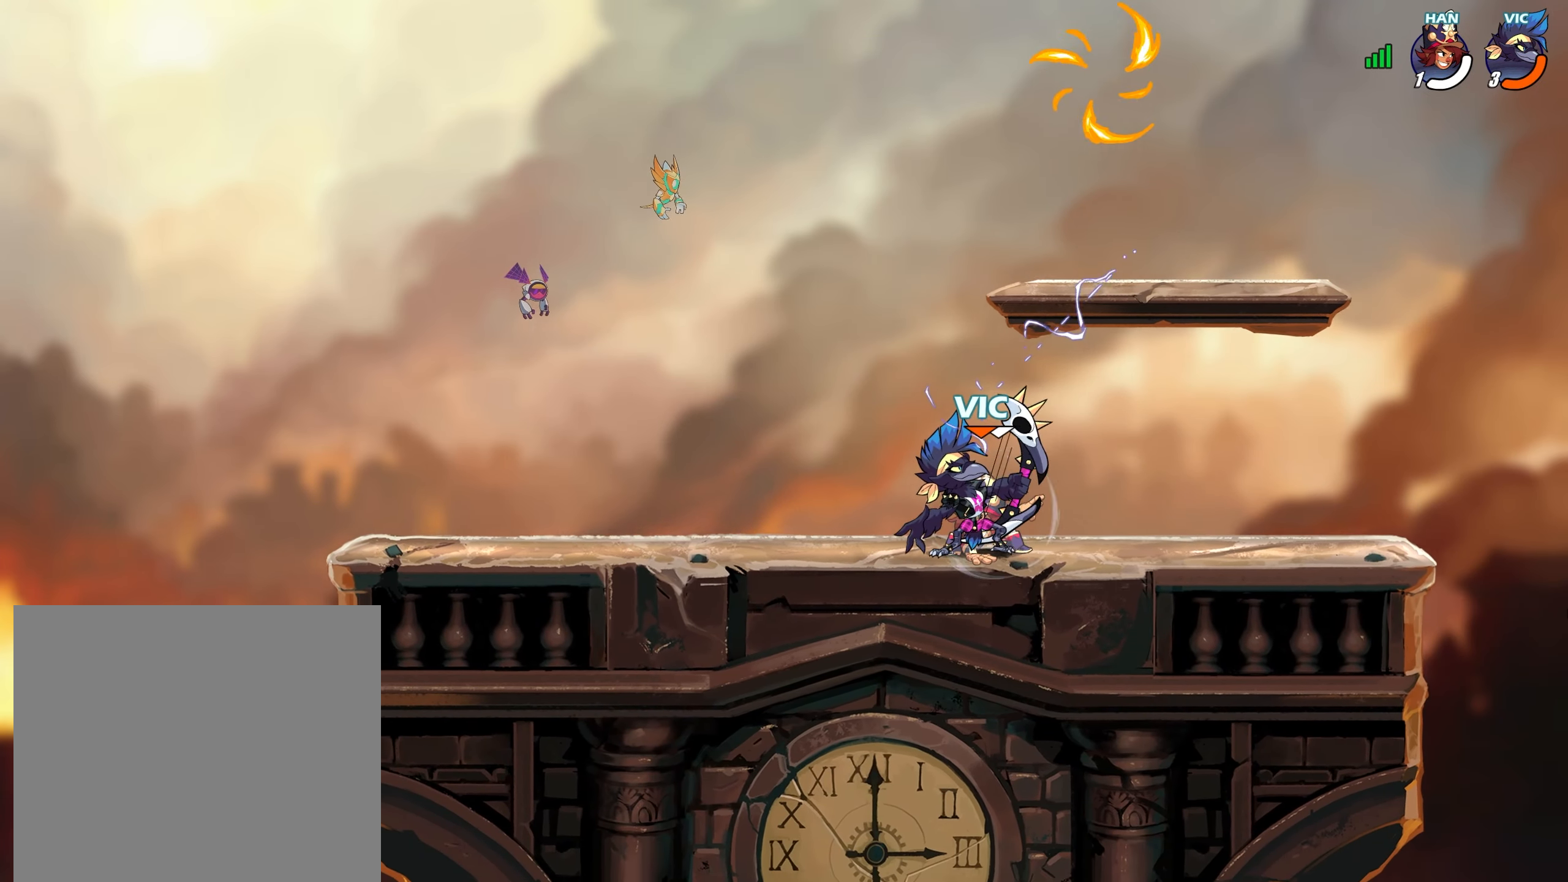
{"buttons": [], "left_stick": "down-left", "right_stick": "center", "events": [[200, "left_stick", "left"], [217, "CROSS", "down"], [350, "CROSS", "up"], [350, "left_stick", "up"], [433, "left_stick", "down-left"]]}
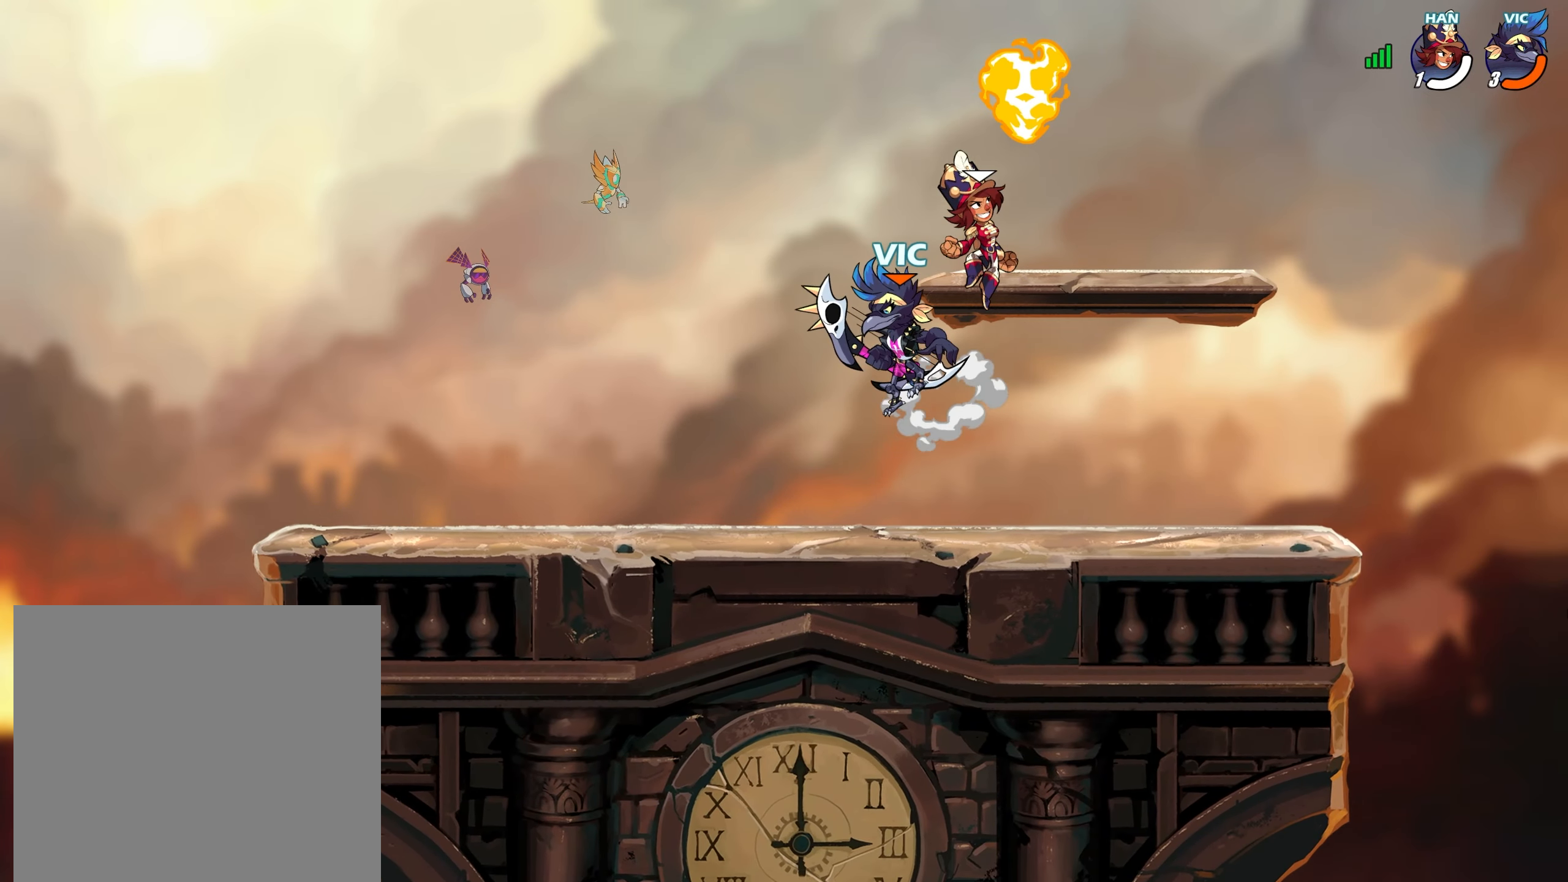
{"buttons": ["L2"], "left_stick": "left", "right_stick": "center", "events": [[50, "left_stick", "down-right"], [150, "left_stick", "right"], [217, "L2", "down"], [300, "CROSS", "down"], [317, "L2", "up"], [333, "left_stick", "down"], [350, "CROSS", "up"], [467, "left_stick", "left"], [483, "L2", "down"]]}
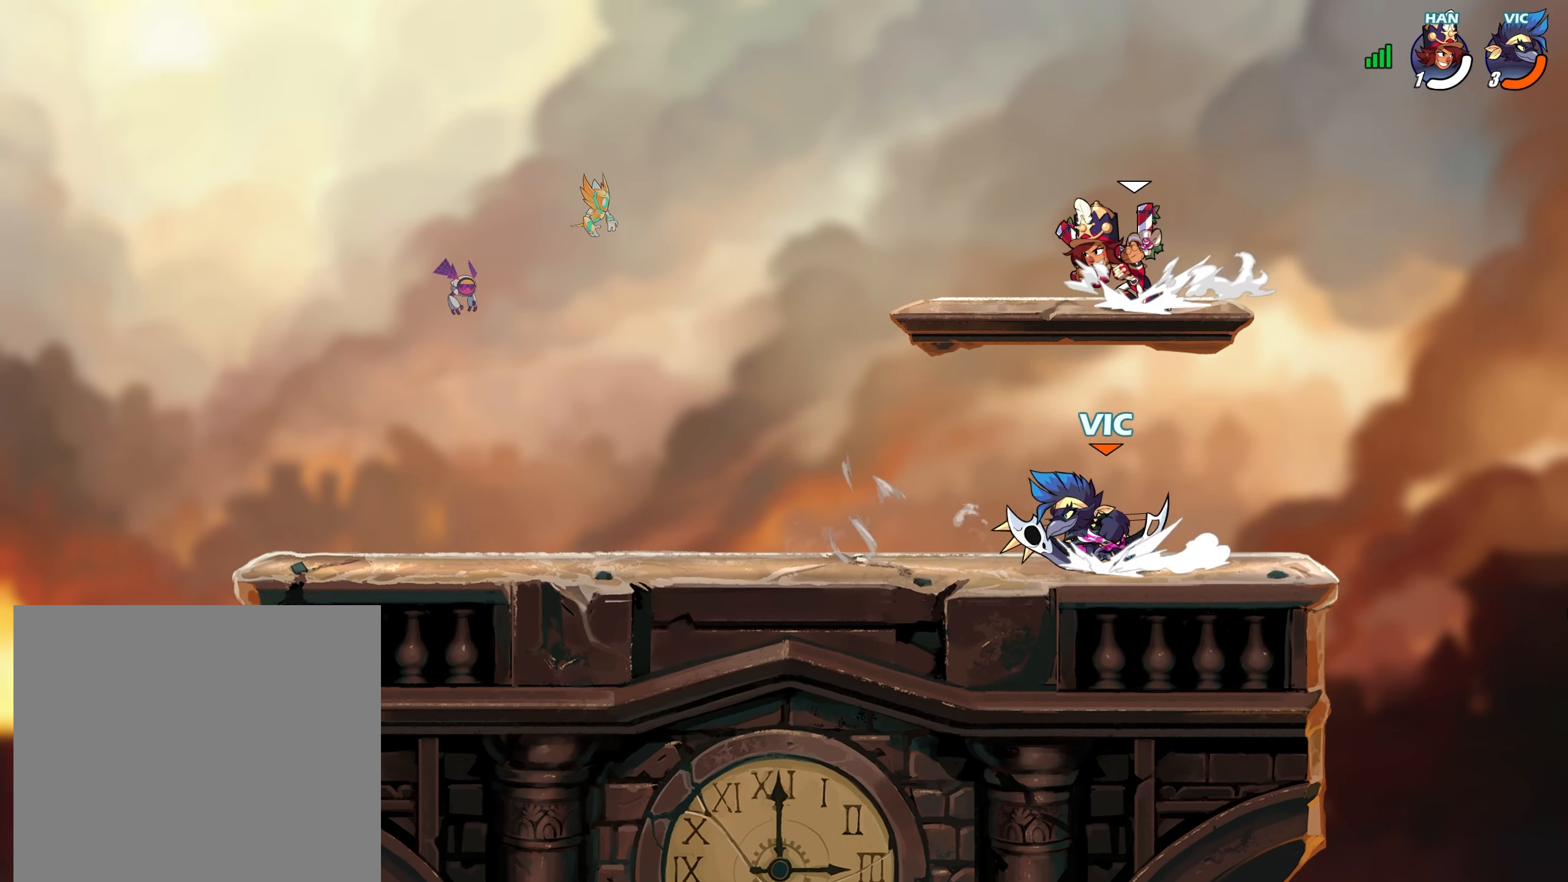
{"buttons": ["L2"], "left_stick": "left", "right_stick": "center", "events": [[67, "L2", "up"], [100, "left_stick", "right"], [283, "left_stick", "left"], [467, "L2", "down"]]}
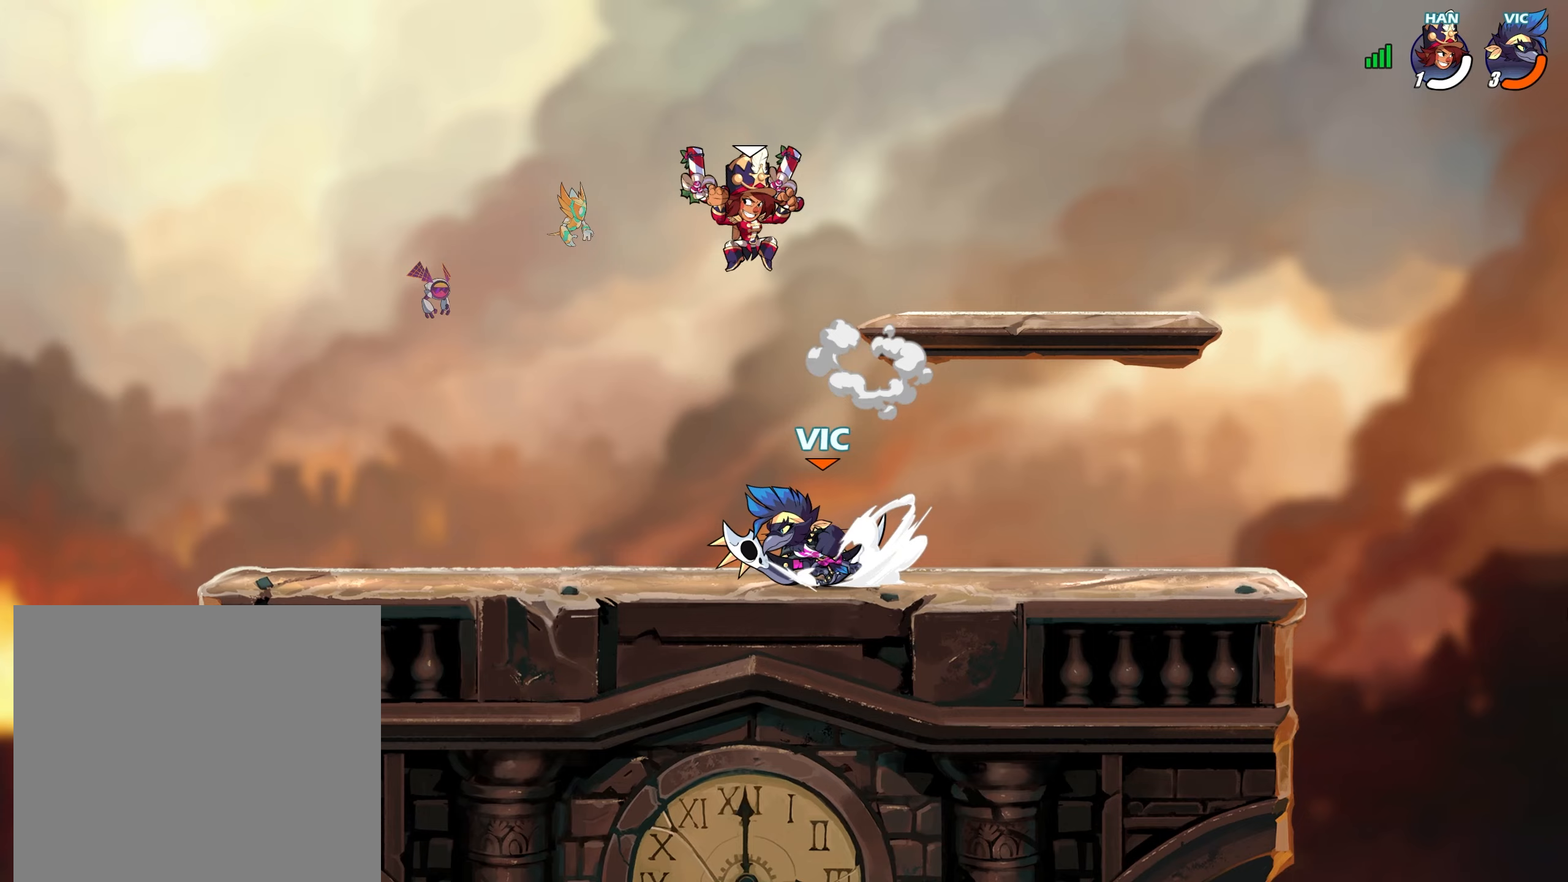
{"buttons": [], "left_stick": "left", "right_stick": "center", "events": [[17, "CROSS", "down"], [83, "L2", "up"], [100, "CROSS", "up"], [133, "left_stick", "down"], [183, "left_stick", "right"], [200, "L2", "down"], [283, "L2", "up"], [300, "left_stick", "left"]]}
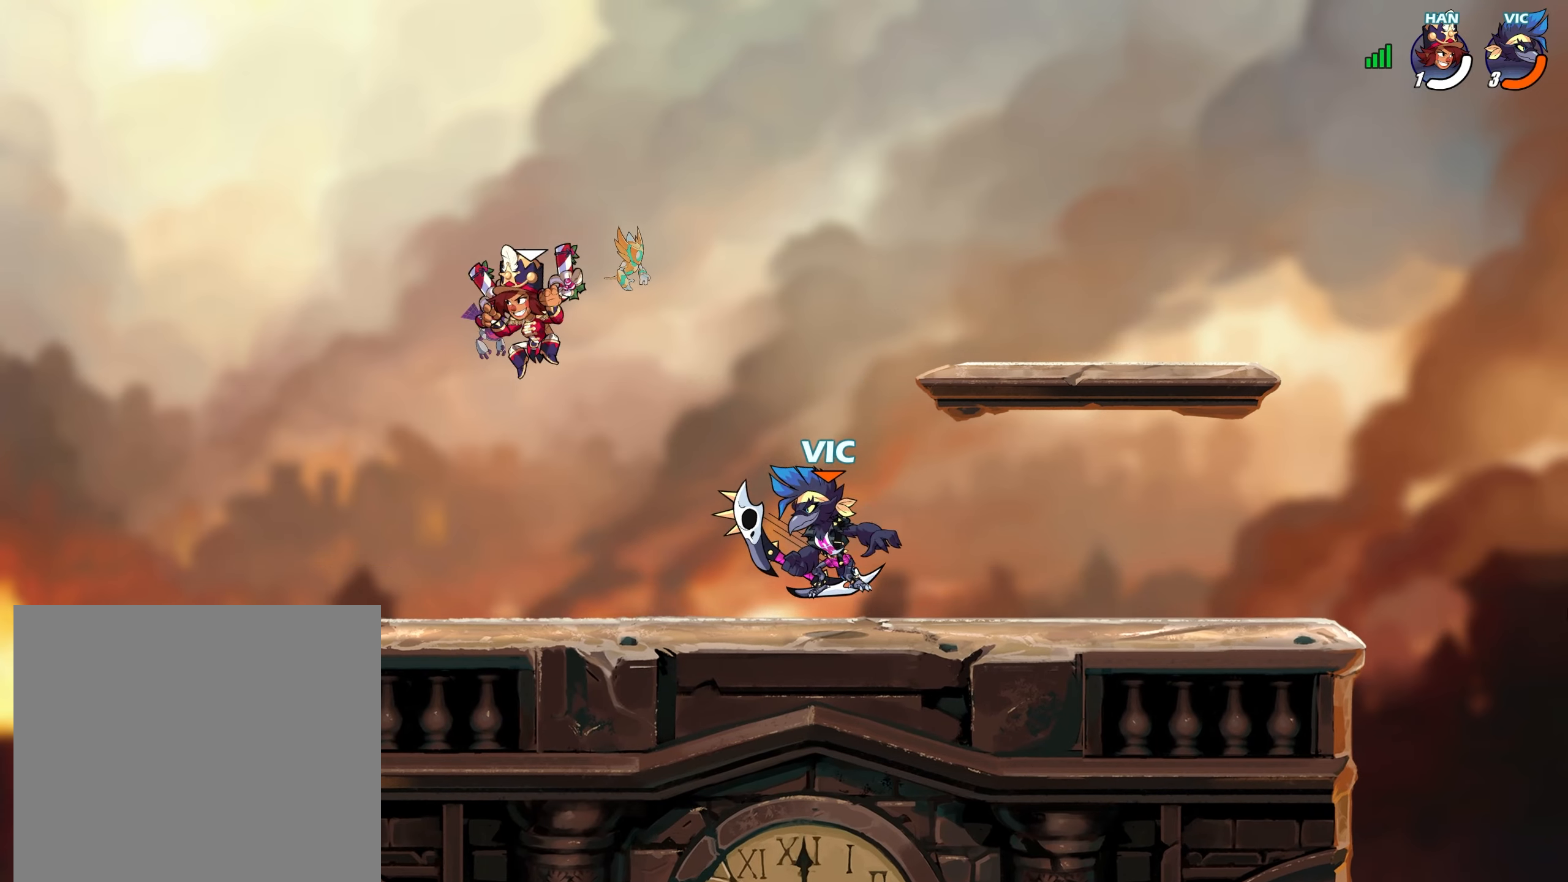
{"buttons": ["L2"], "left_stick": "up-left", "right_stick": "center", "events": [[17, "left_stick", "up-right"], [150, "left_stick", "center"], [200, "left_stick", "up-right"], [233, "L2", "down"], [283, "CROSS", "down"], [300, "left_stick", "down-right"], [317, "L2", "up"], [350, "CROSS", "up"], [383, "left_stick", "down-left"], [467, "L2", "down"], [483, "left_stick", "up-left"]]}
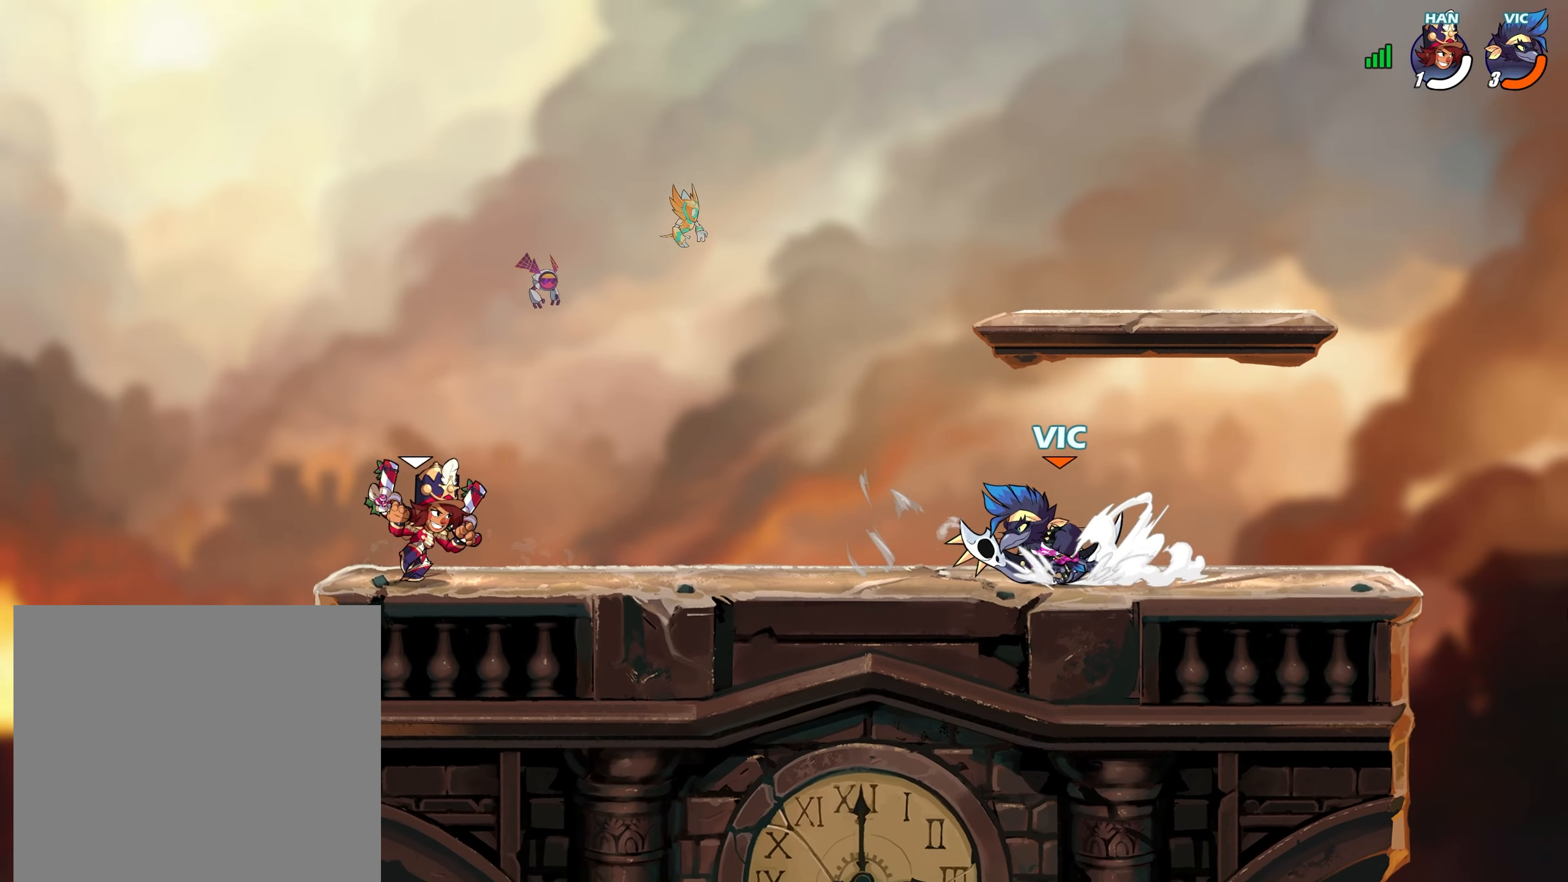
{"buttons": [], "left_stick": "left", "right_stick": "center", "events": [[50, "CROSS", "down"], [83, "L2", "up"], [83, "left_stick", "left"], [133, "CROSS", "up"], [267, "left_stick", "down"], [383, "CROSS", "down"], [383, "left_stick", "right"], [500, "CROSS", "up"], [500, "left_stick", "left"]]}
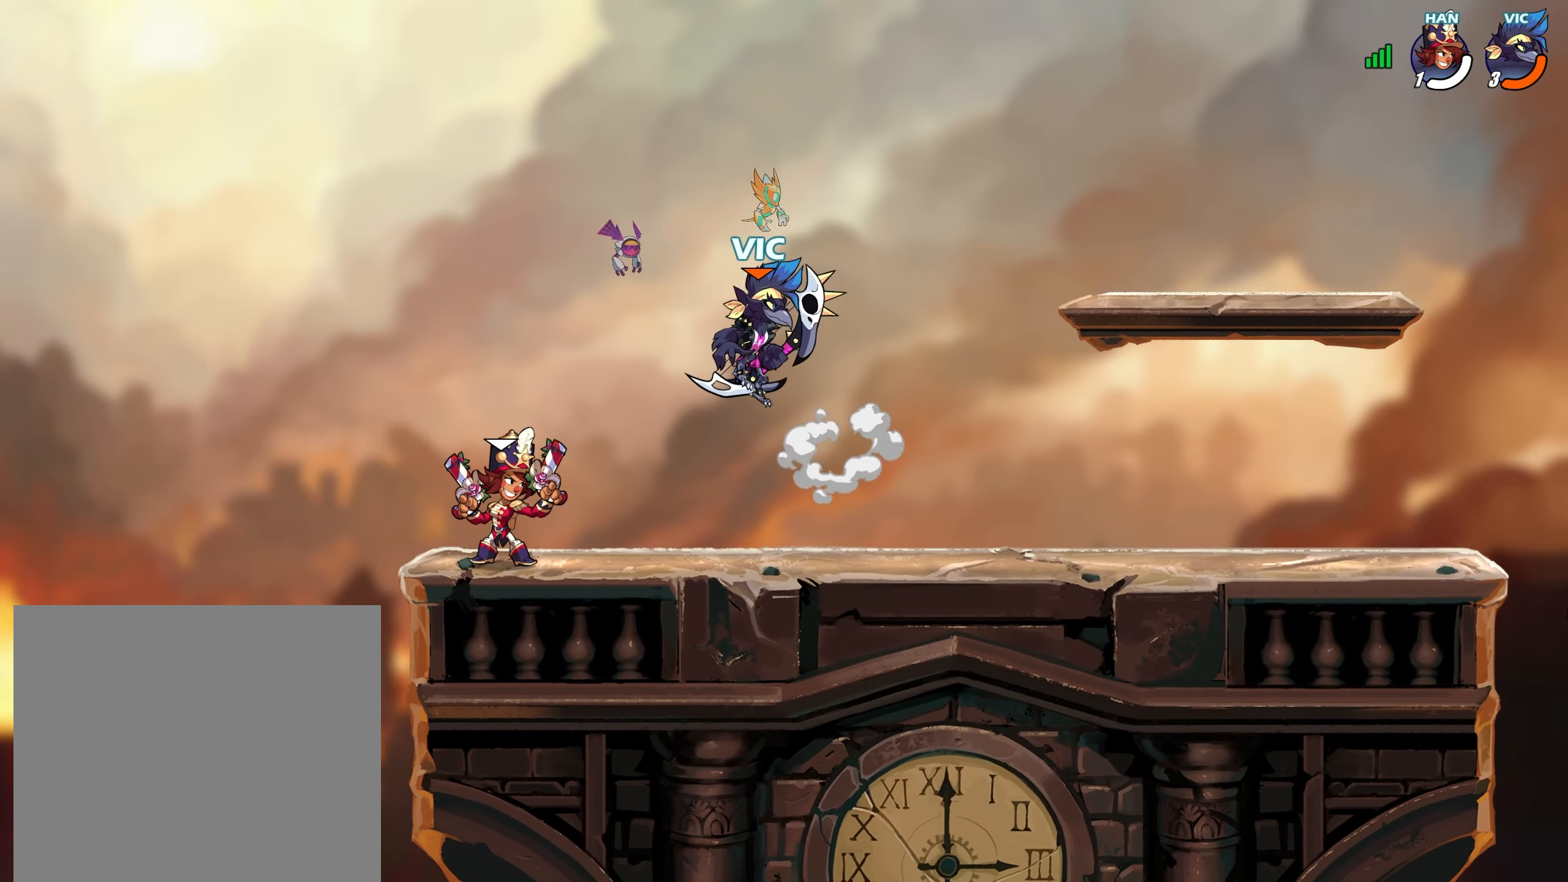
{"buttons": ["CROSS"], "left_stick": "down", "right_stick": "center", "events": [[83, "left_stick", "down-left"], [217, "left_stick", "down"], [367, "left_stick", "right"], [417, "L2", "down"], [467, "CROSS", "down"], [500, "L2", "up"], [500, "left_stick", "down"]]}
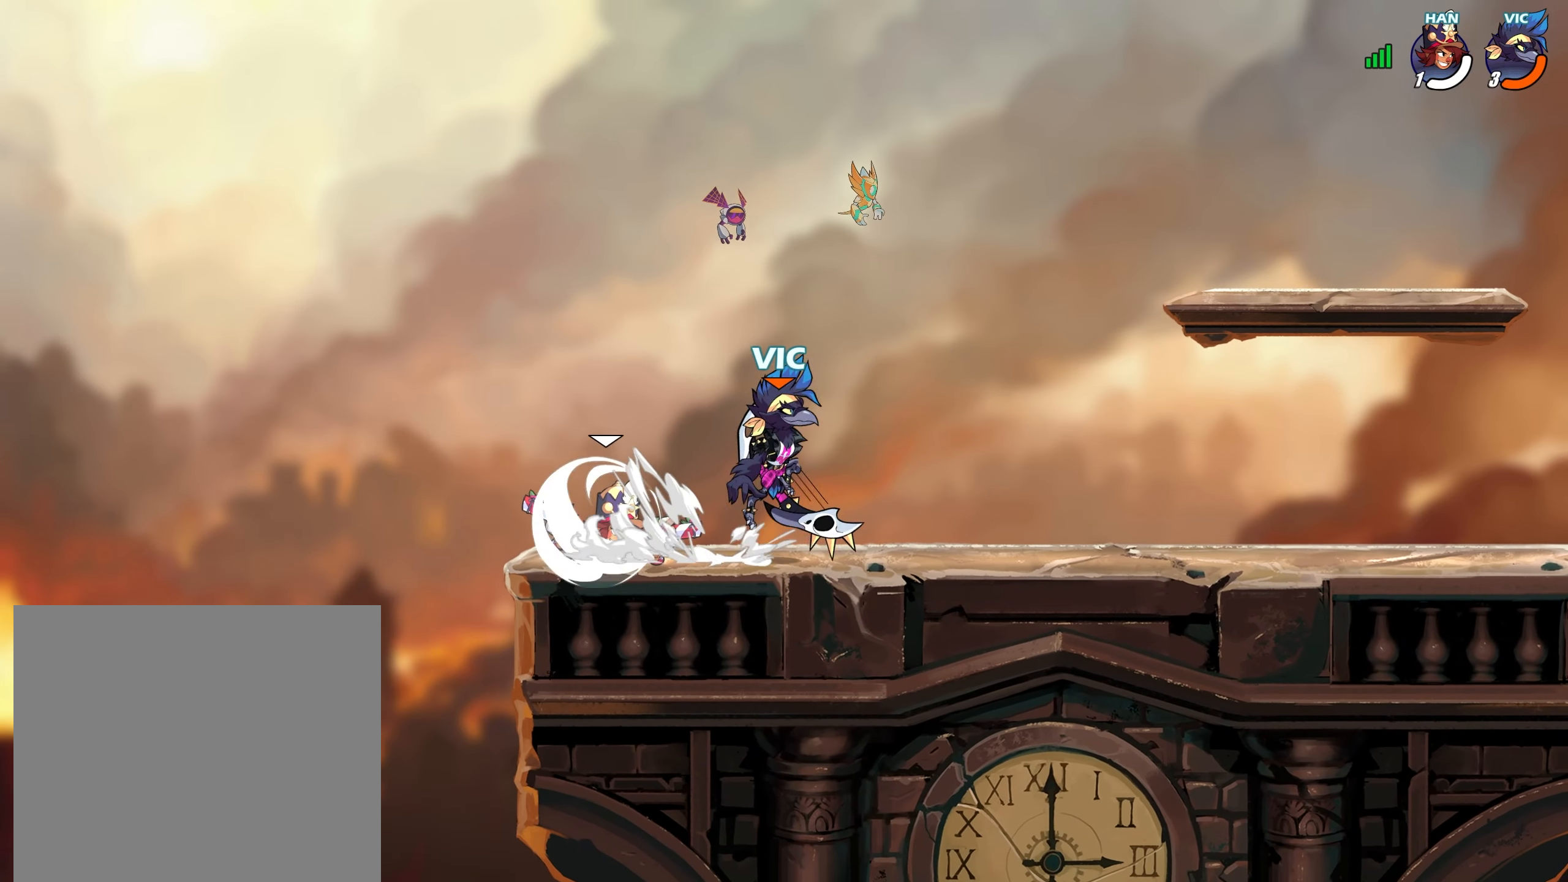
{"buttons": ["SQUARE"], "left_stick": "center", "right_stick": "center", "events": [[50, "CROSS", "up"], [133, "left_stick", "left"], [150, "L2", "down"], [250, "L2", "up"], [250, "left_stick", "center"], [333, "SQUARE", "down"], [400, "SQUARE", "up"], [467, "SQUARE", "down"]]}
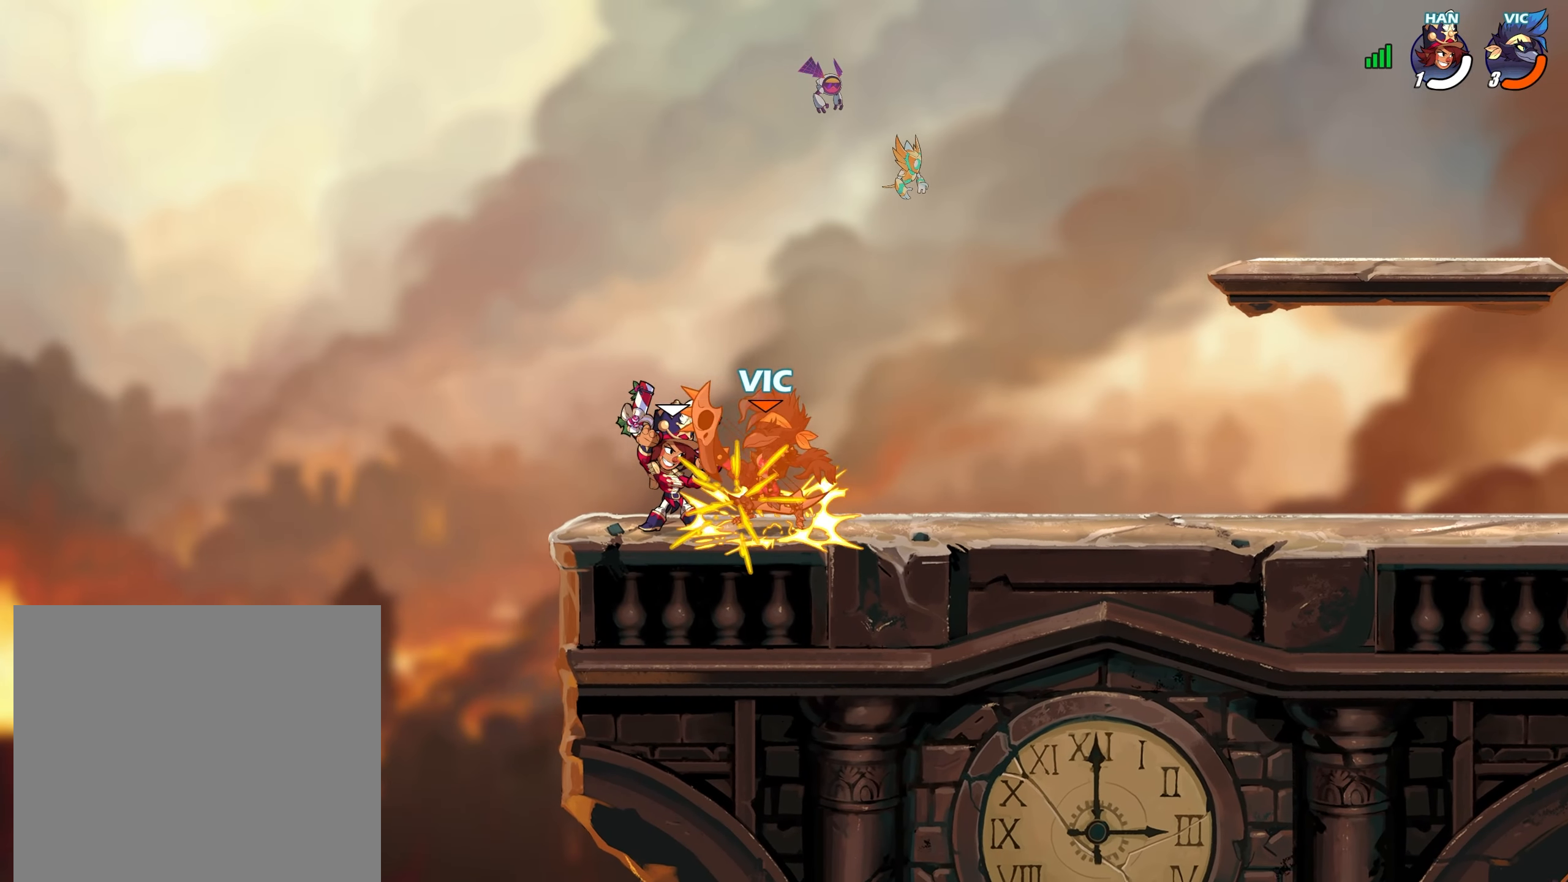
{"buttons": [], "left_stick": "down", "right_stick": "center", "events": [[33, "SQUARE", "up"], [333, "left_stick", "down"], [367, "L2", "down"], [367, "SQUARE", "down"], [433, "SQUARE", "up"], [483, "L2", "up"]]}
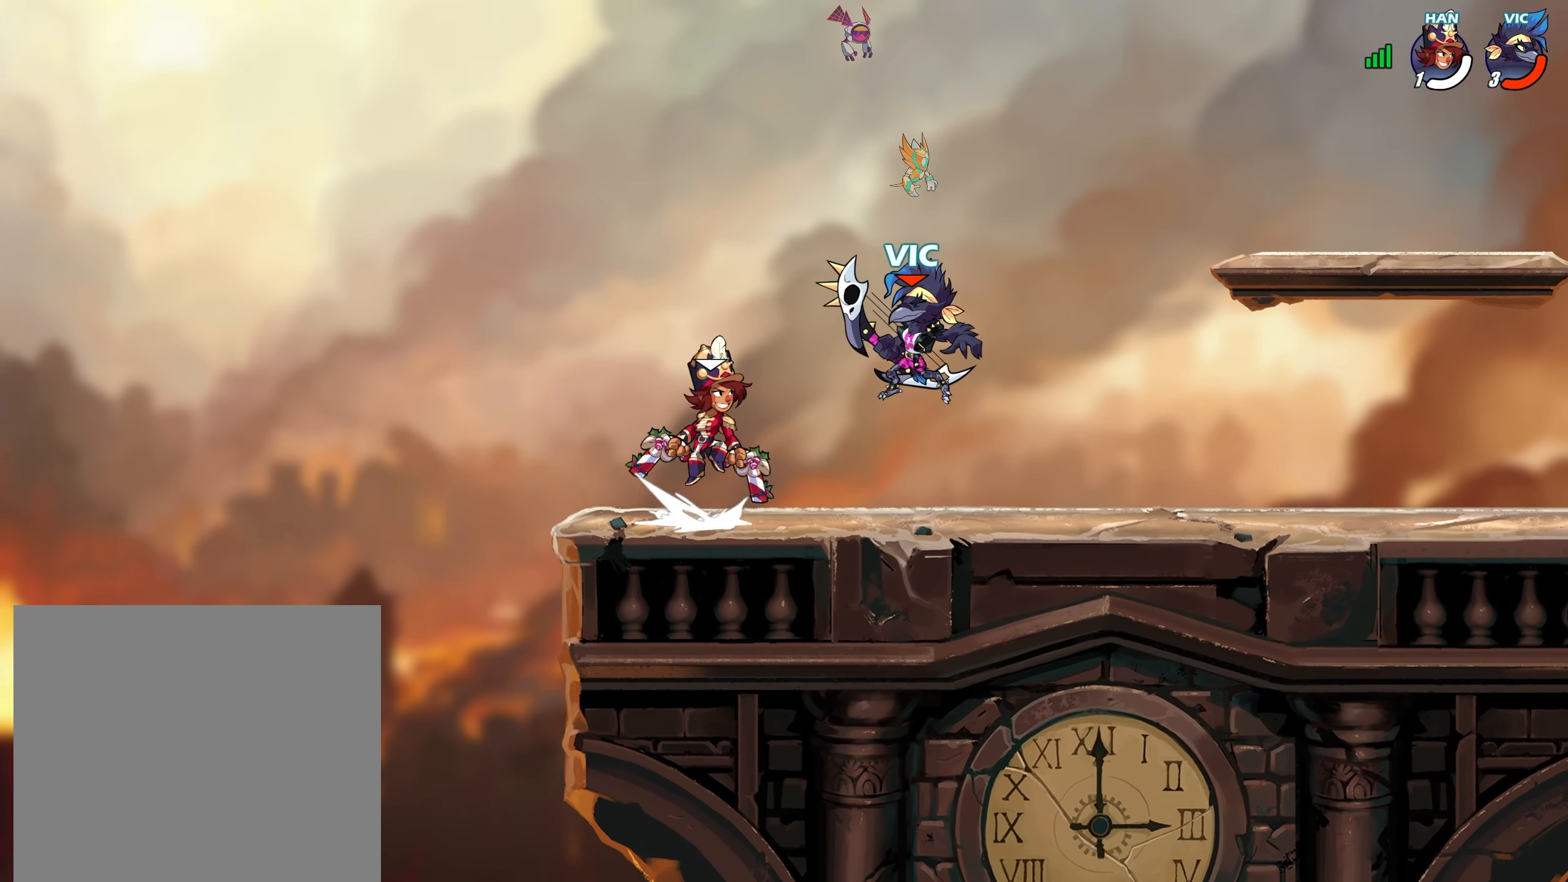
{"buttons": [], "left_stick": "center", "right_stick": "center", "events": [[33, "L2", "down"], [150, "L2", "up"], [200, "L2", "down"], [300, "L2", "up"], [350, "L2", "down"], [483, "L2", "up"], [500, "left_stick", "center"]]}
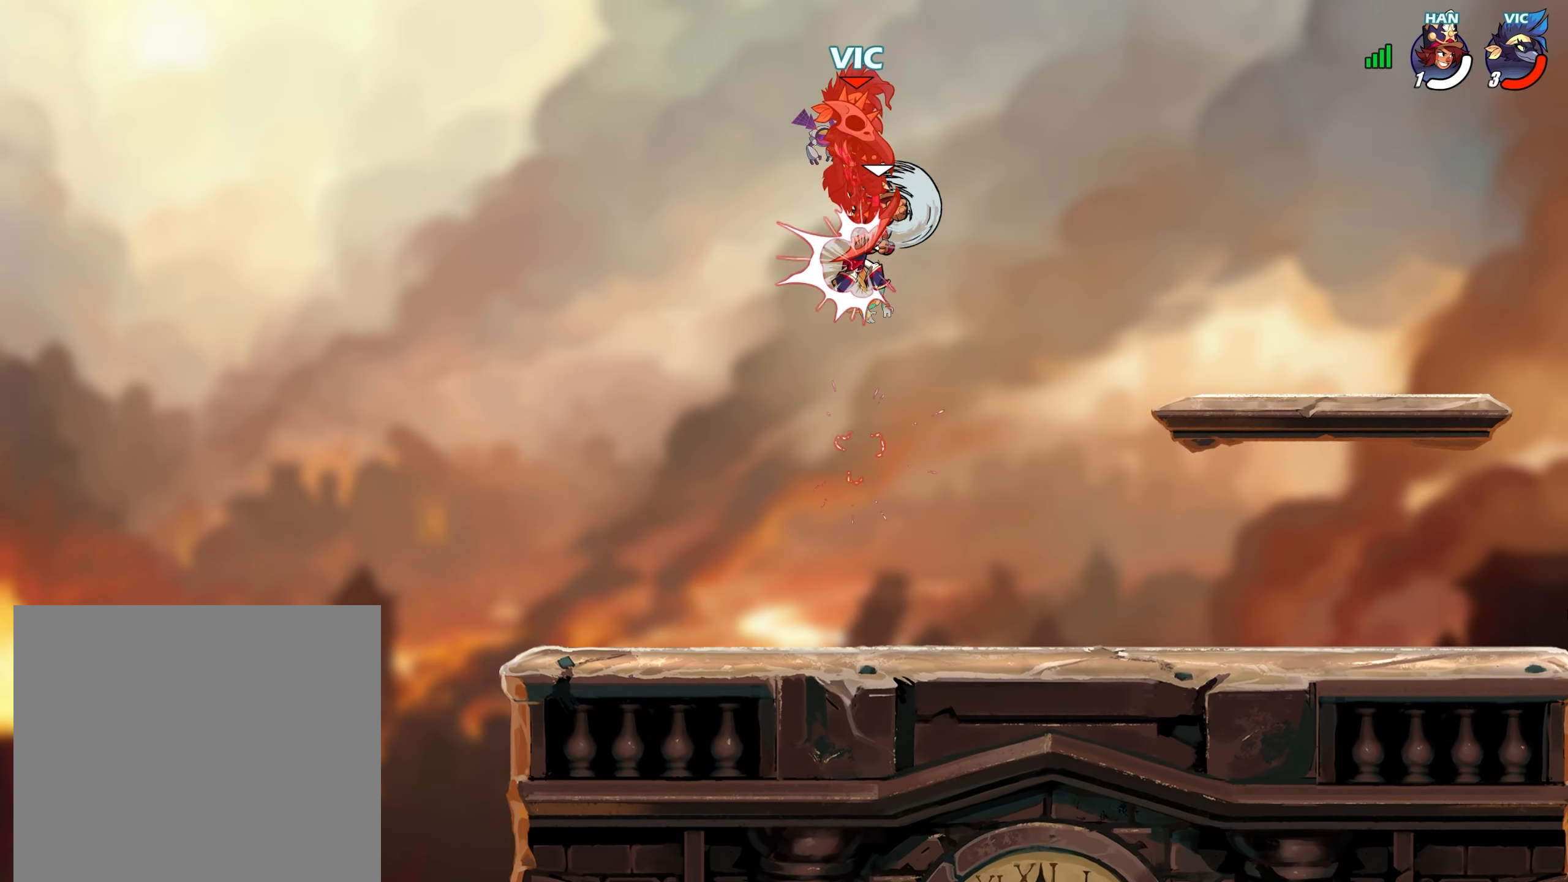
{"buttons": [], "left_stick": "center", "right_stick": "center", "events": [[117, "SQUARE", "down"], [183, "CROSS", "down"], [183, "SQUARE", "up"], [200, "CROSS", "up"]]}
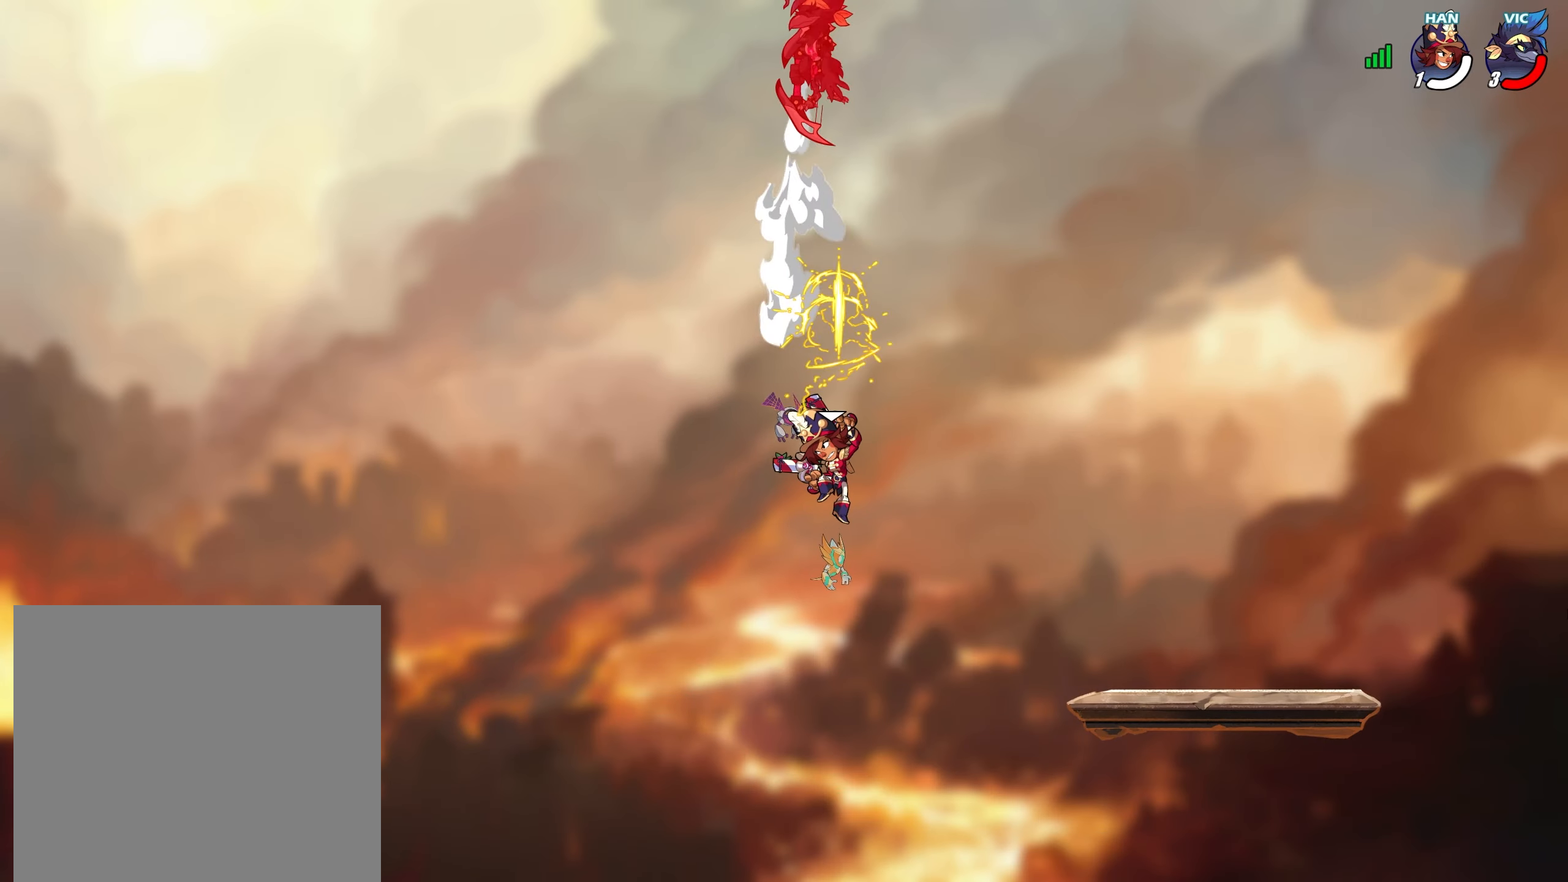
{"buttons": [], "left_stick": "down-left", "right_stick": "center", "events": [[150, "left_stick", "up-right"], [233, "left_stick", "up-left"], [300, "left_stick", "down-left"]]}
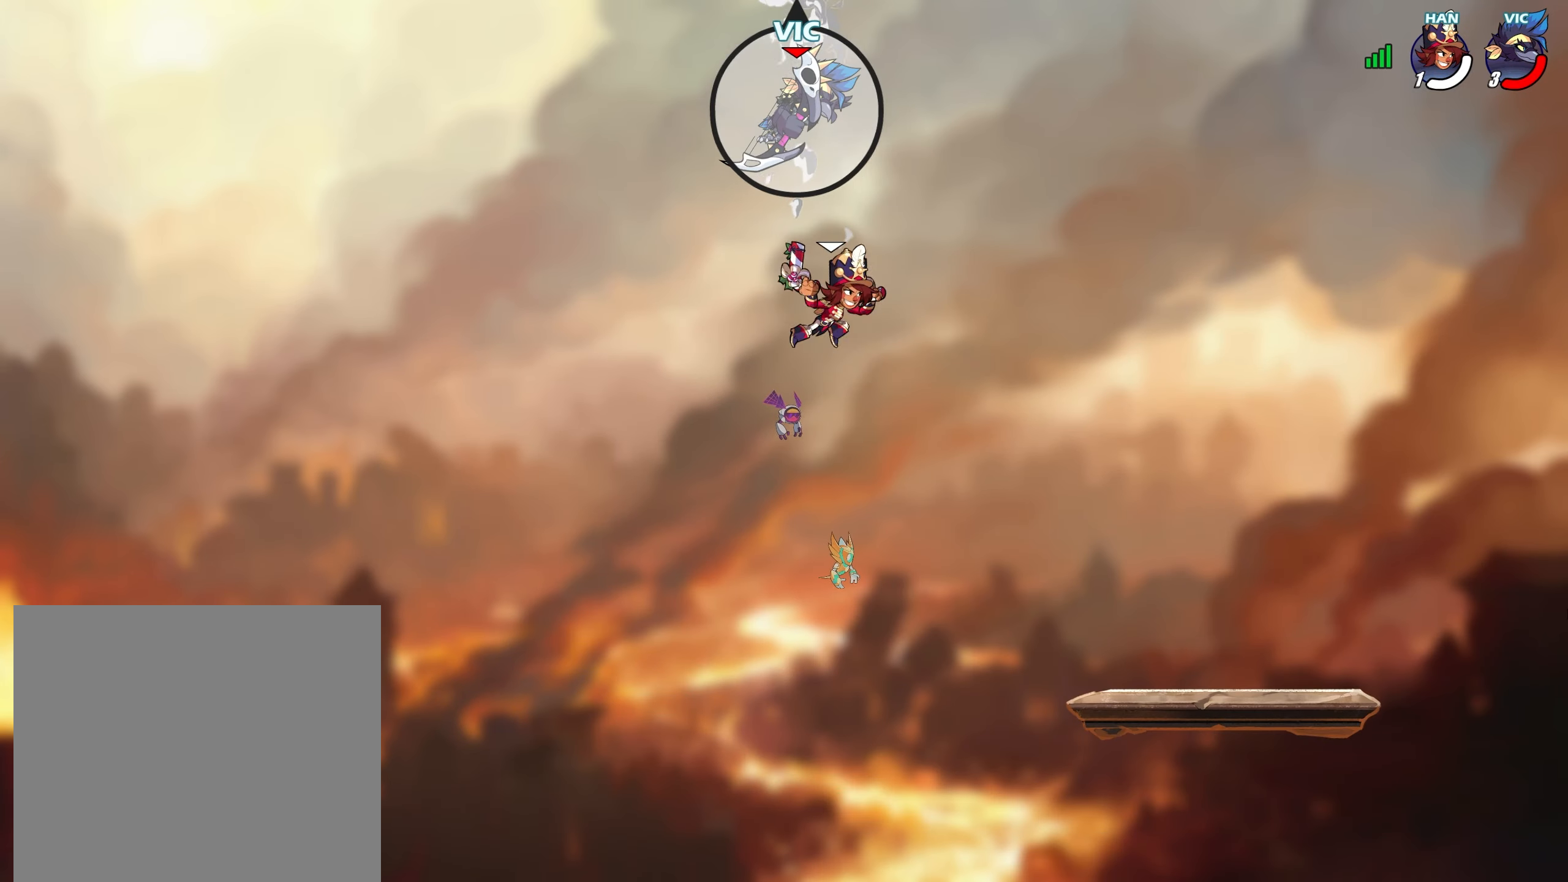
{"buttons": [], "left_stick": "down-right", "right_stick": "center", "events": [[283, "left_stick", "down-right"]]}
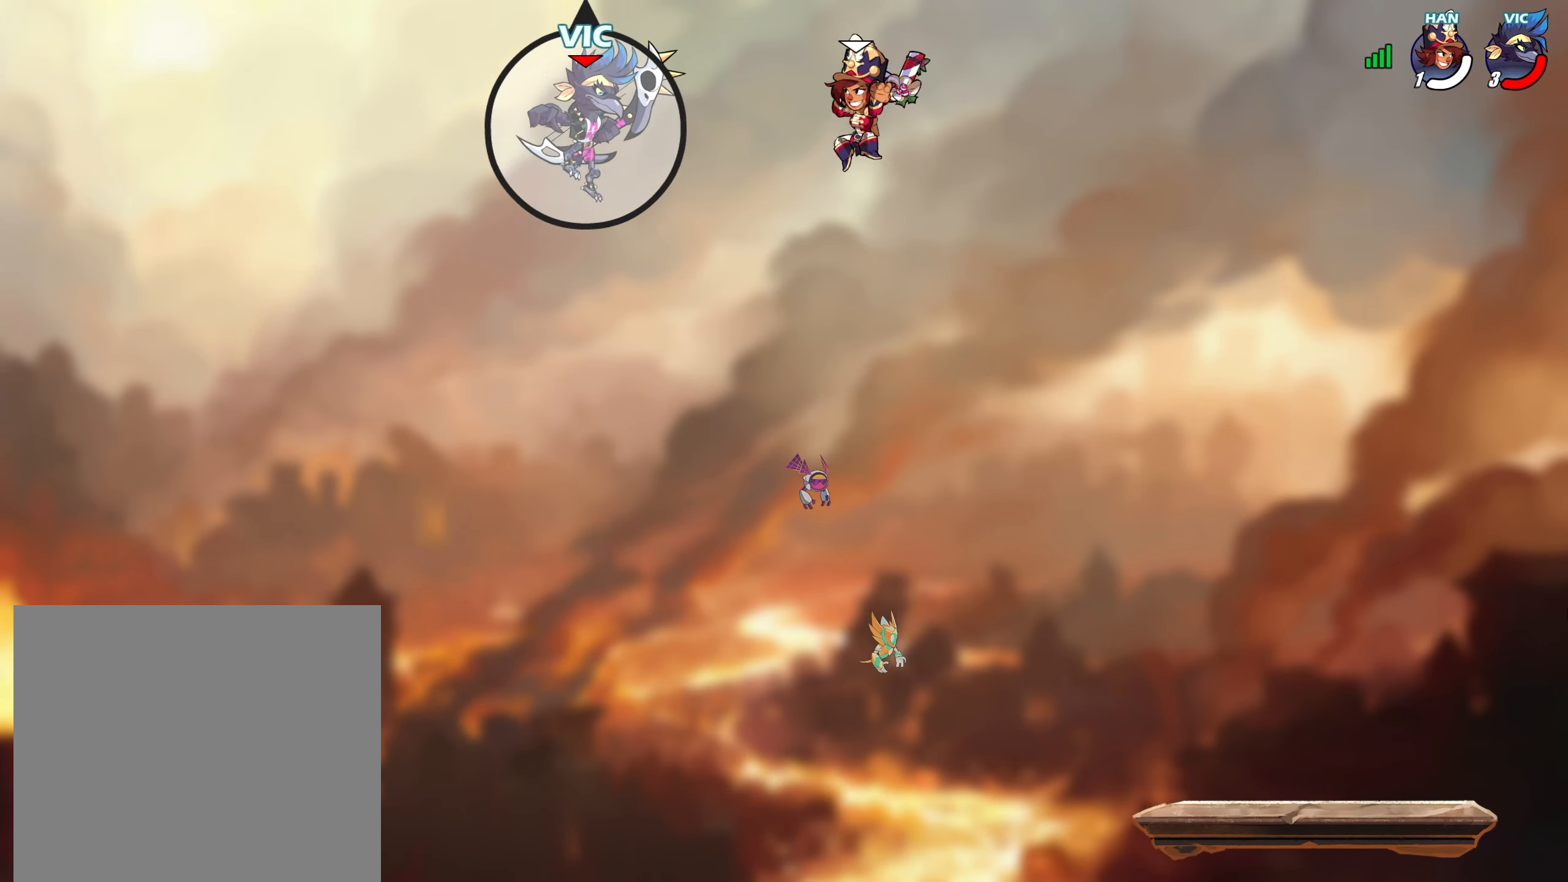
{"buttons": [], "left_stick": "down-right", "right_stick": "center", "events": [[50, "left_stick", "right"], [167, "left_stick", "down-right"]]}
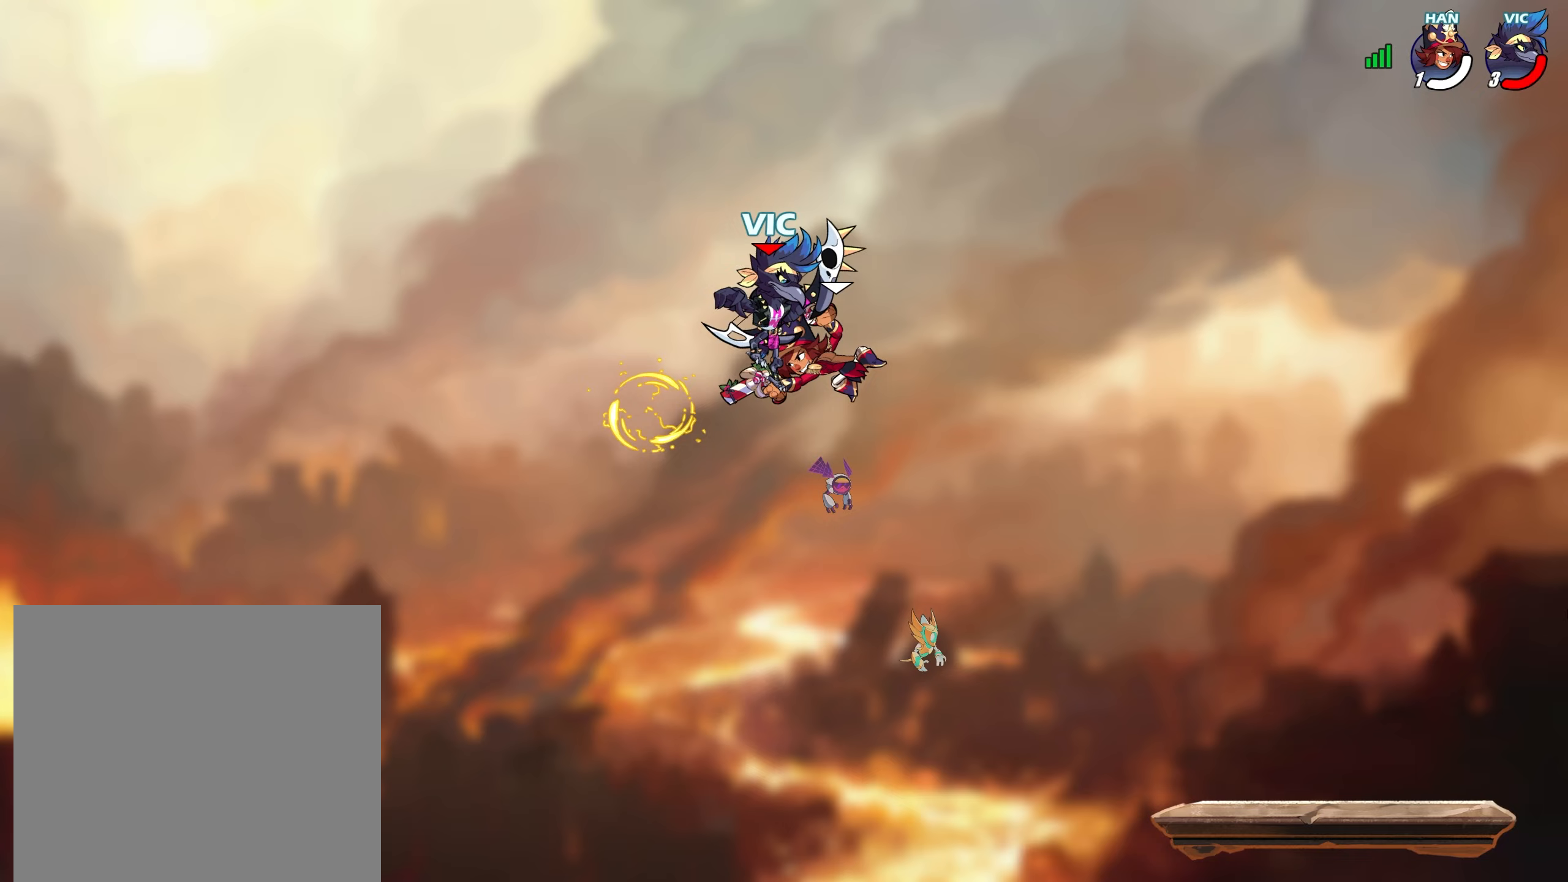
{"buttons": [], "left_stick": "up-left", "right_stick": "center", "events": [[167, "left_stick", "down-left"], [267, "SQUARE", "down"], [333, "SQUARE", "up"], [383, "SQUARE", "down"], [450, "SQUARE", "up"], [450, "left_stick", "up-left"]]}
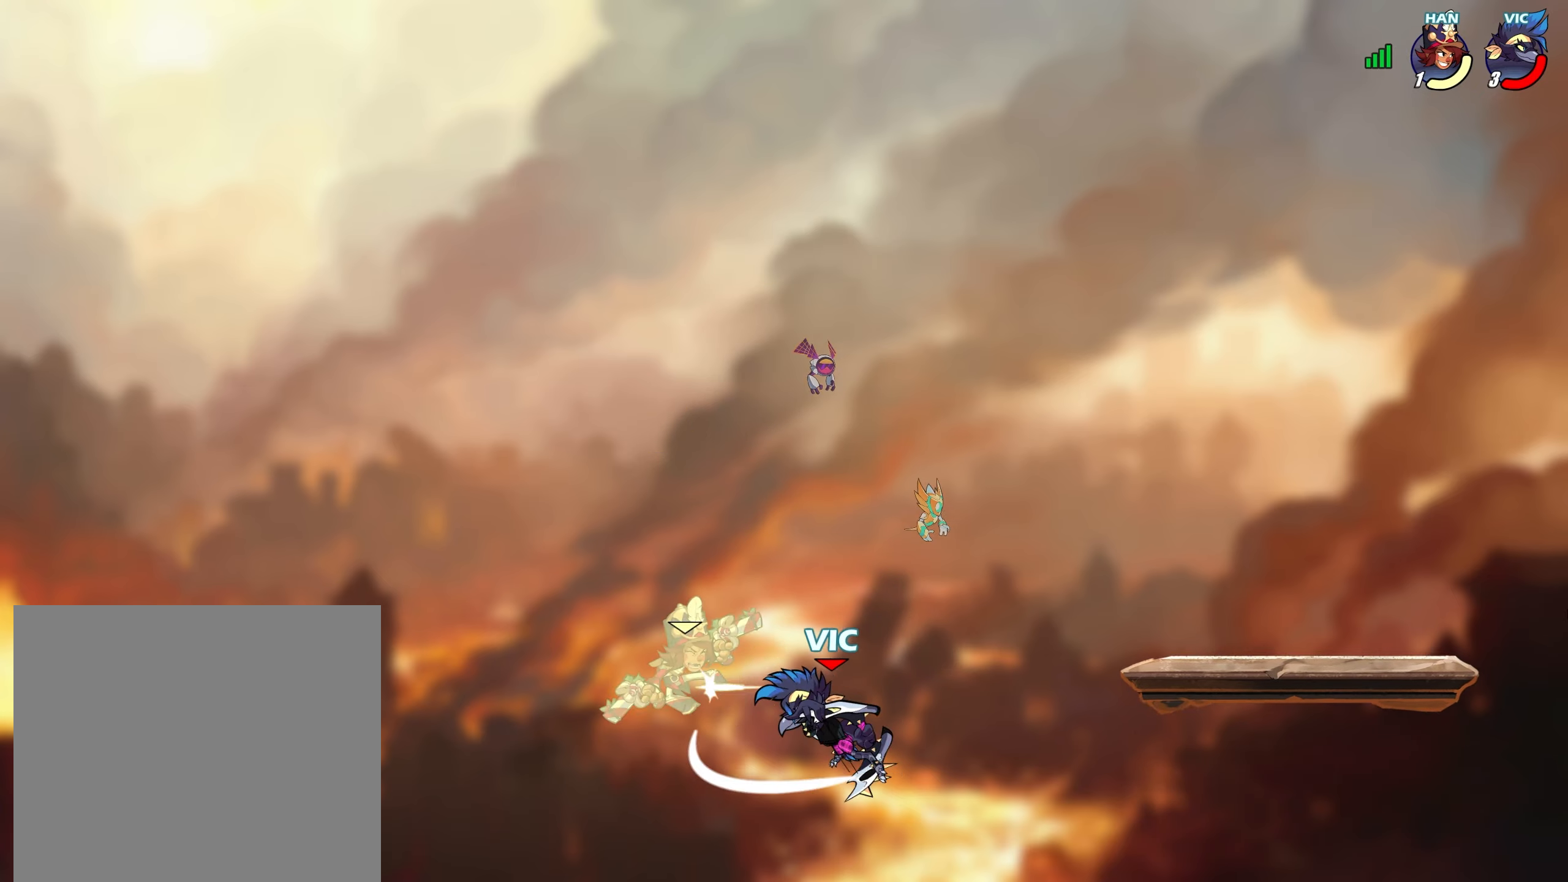
{"buttons": [], "left_stick": "left", "right_stick": "center", "events": [[33, "CROSS", "down"], [33, "SQUARE", "down"], [67, "SQUARE", "up"], [83, "right_stick", "down"], [100, "CROSS", "up"], [133, "right_stick", "center"], [233, "left_stick", "up-right"], [367, "left_stick", "down-right"], [500, "left_stick", "left"]]}
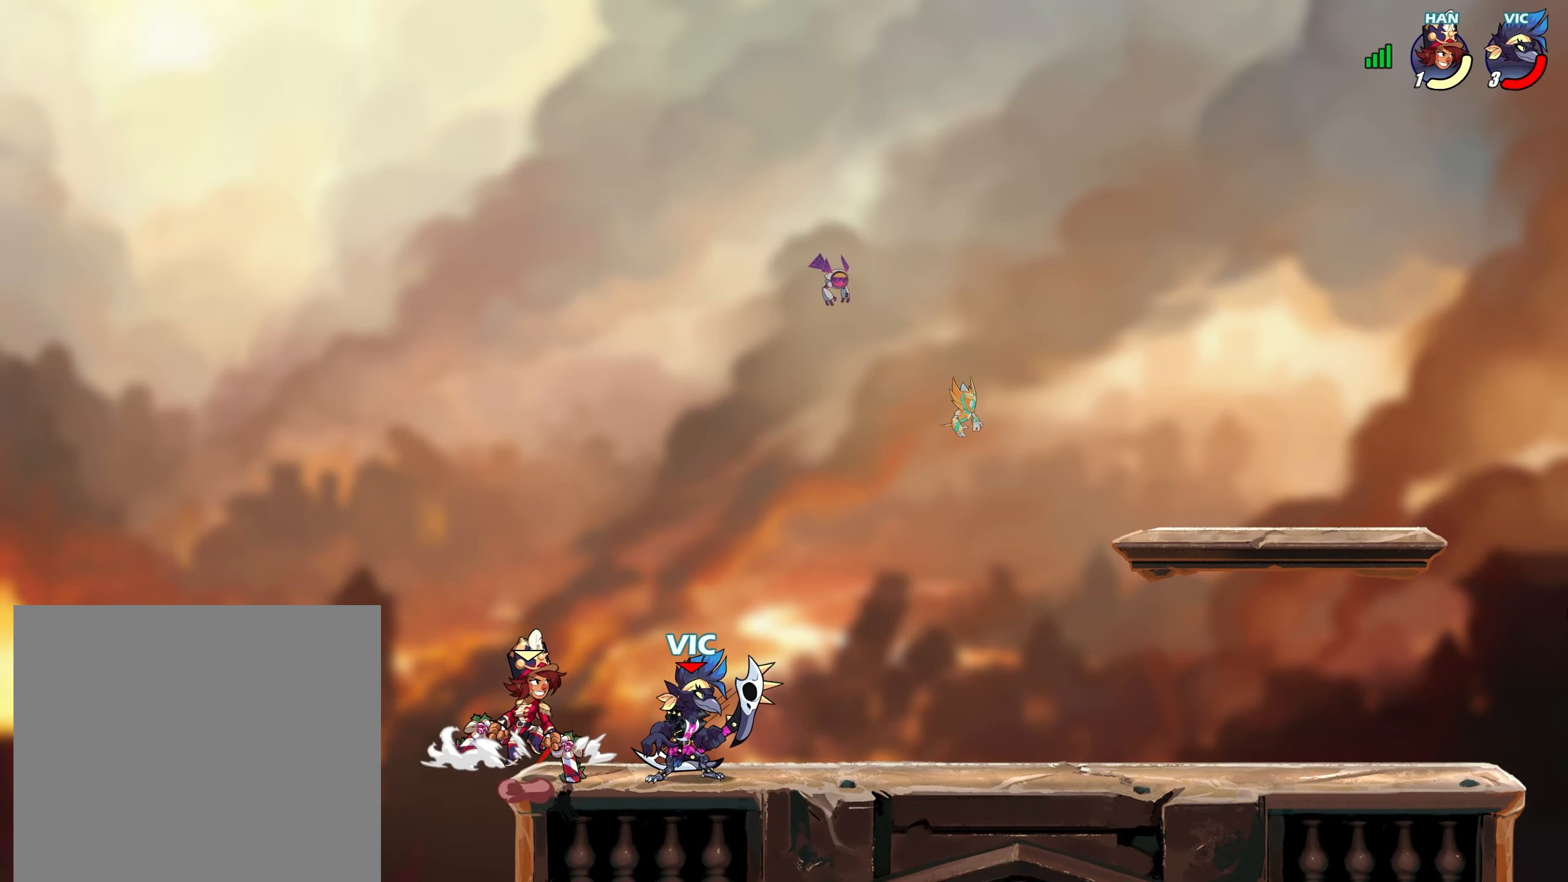
{"buttons": [], "left_stick": "right", "right_stick": "center", "events": [[100, "left_stick", "center"], [133, "SQUARE", "down"], [200, "SQUARE", "up"], [267, "SQUARE", "down"], [317, "SQUARE", "up"], [500, "left_stick", "right"]]}
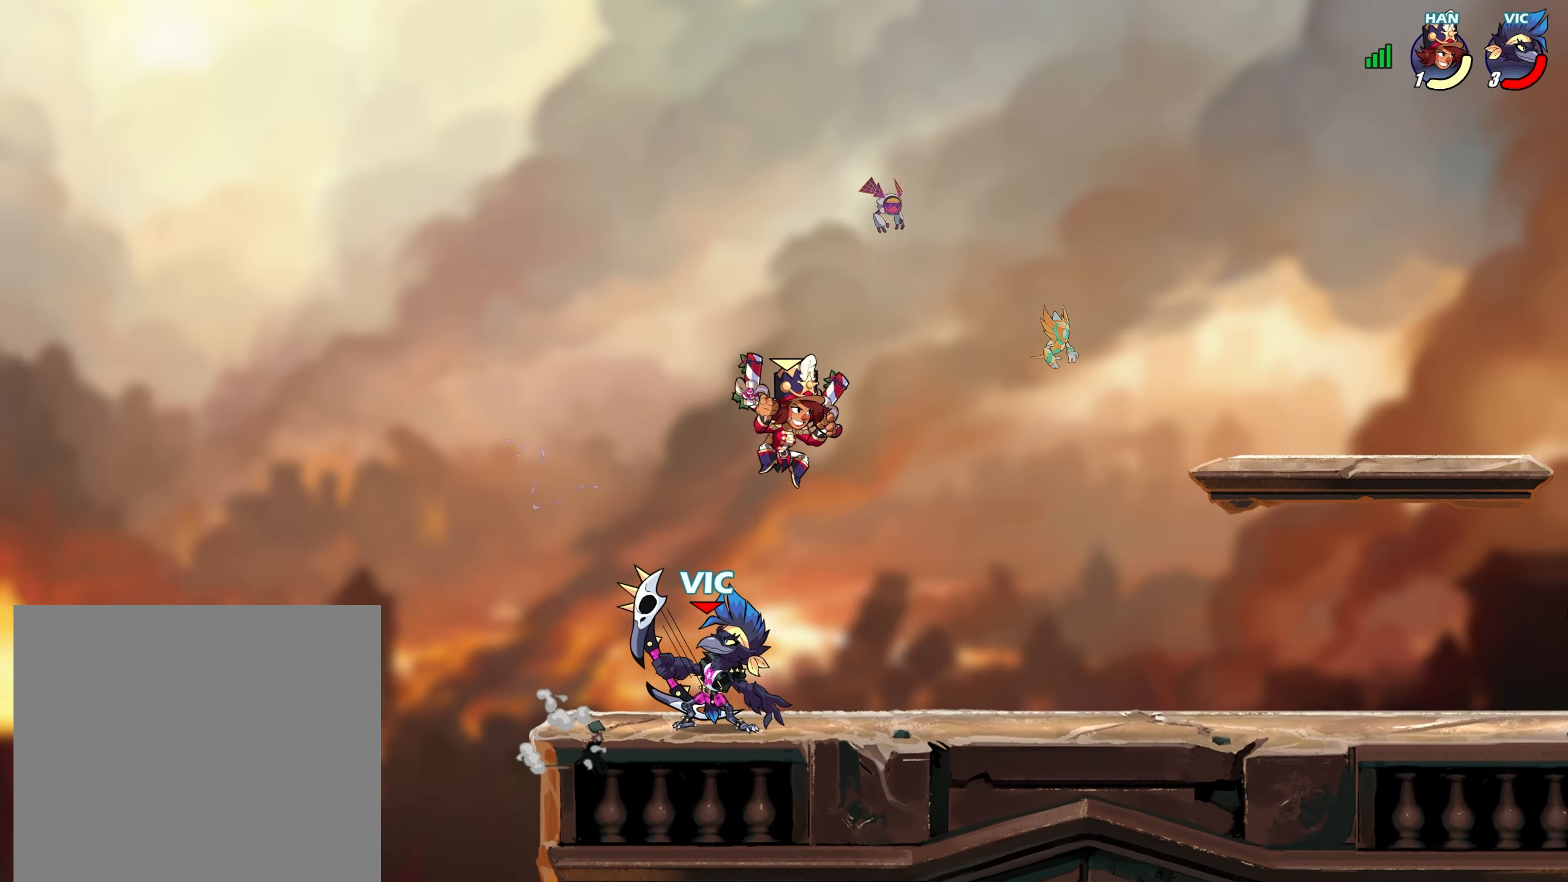
{"buttons": [], "left_stick": "right", "right_stick": "center", "events": [[283, "L2", "down"], [350, "SQUARE", "down"], [417, "L2", "up"], [433, "SQUARE", "up"]]}
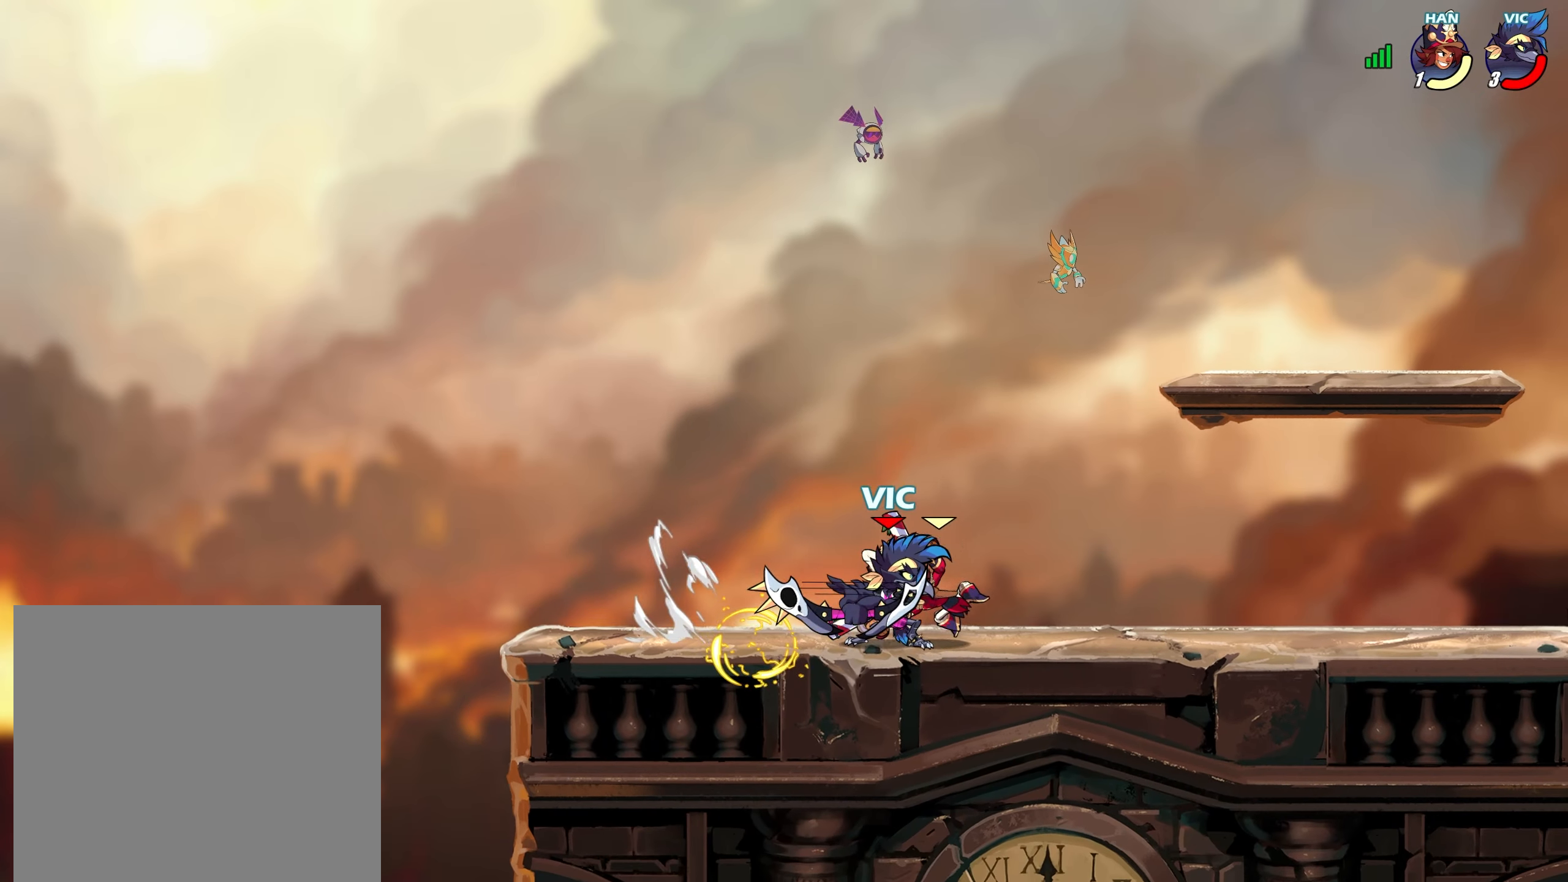
{"buttons": ["SQUARE"], "left_stick": "down", "right_stick": "center", "events": [[50, "left_stick", "center"], [200, "left_stick", "down"], [250, "SQUARE", "down"], [300, "SQUARE", "up"], [350, "SQUARE", "down"], [417, "SQUARE", "up"], [483, "SQUARE", "down"]]}
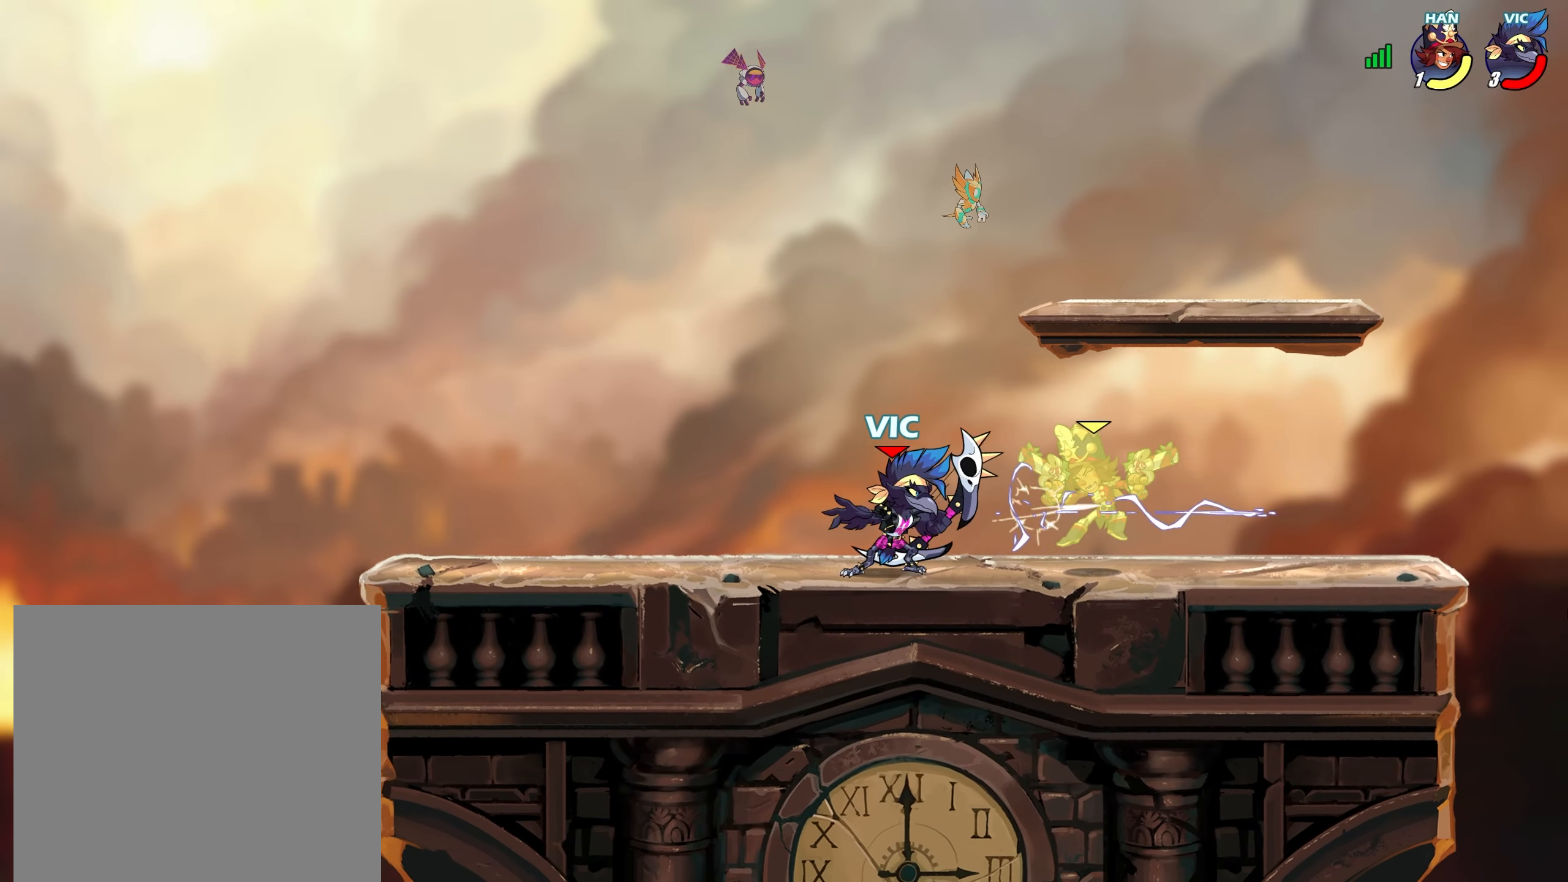
{"buttons": [], "left_stick": "center", "right_stick": "center", "events": [[33, "SQUARE", "up"], [117, "SQUARE", "down"], [183, "SQUARE", "up"], [233, "left_stick", "center"], [250, "SQUARE", "down"], [317, "SQUARE", "up"], [400, "left_stick", "right"], [500, "left_stick", "center"]]}
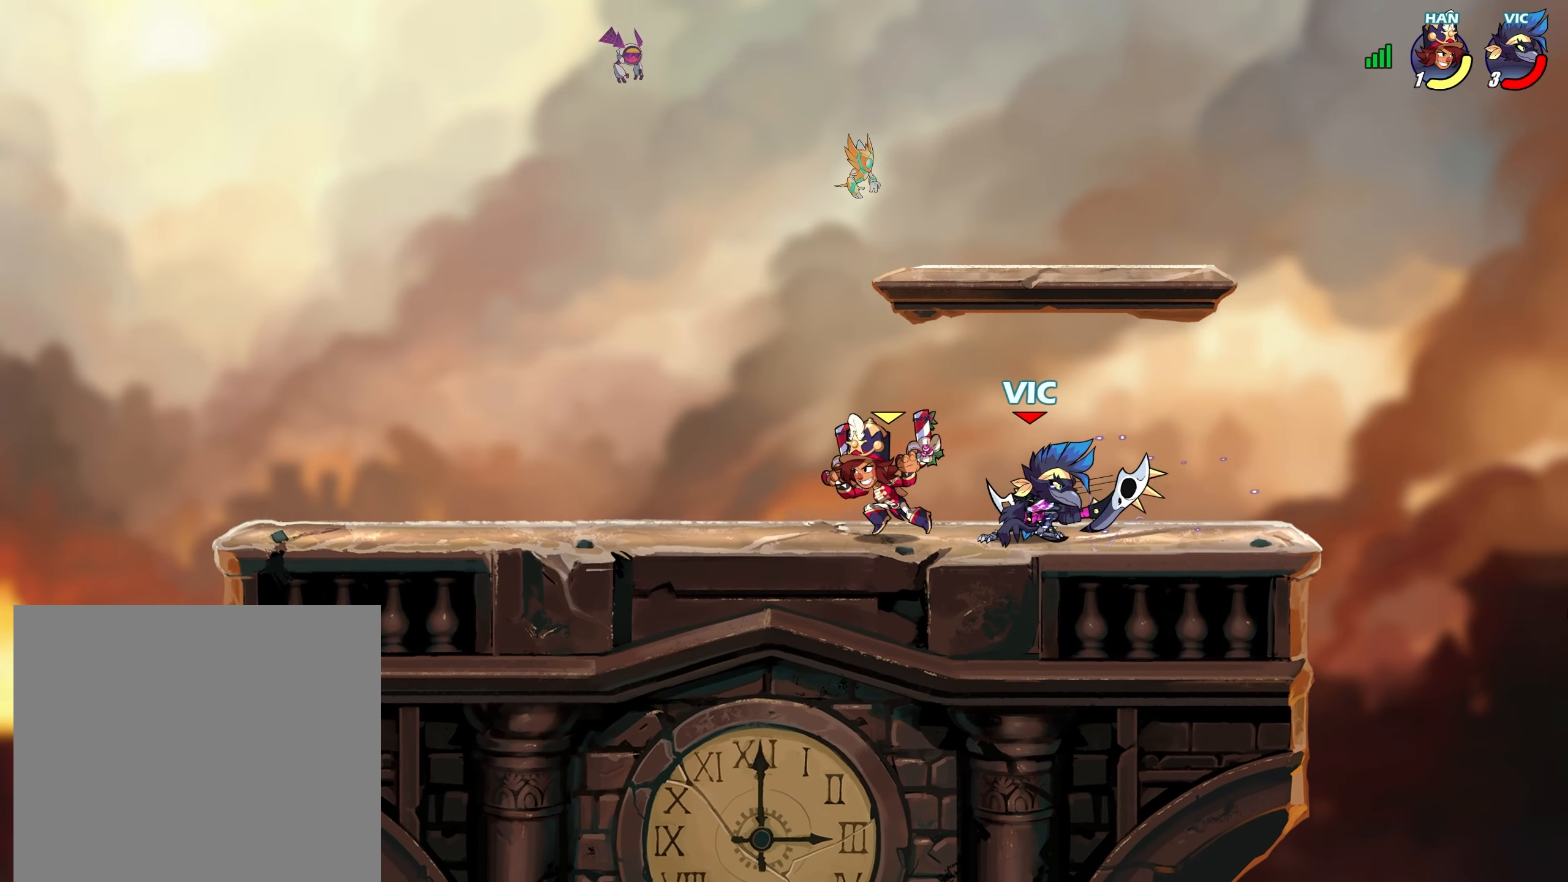
{"buttons": ["SQUARE"], "left_stick": "left", "right_stick": "center", "events": [[67, "left_stick", "up-left"], [100, "CROSS", "down"], [183, "left_stick", "center"], [217, "CROSS", "up"], [233, "L2", "down"], [367, "L2", "up"], [383, "left_stick", "left"], [467, "SQUARE", "down"]]}
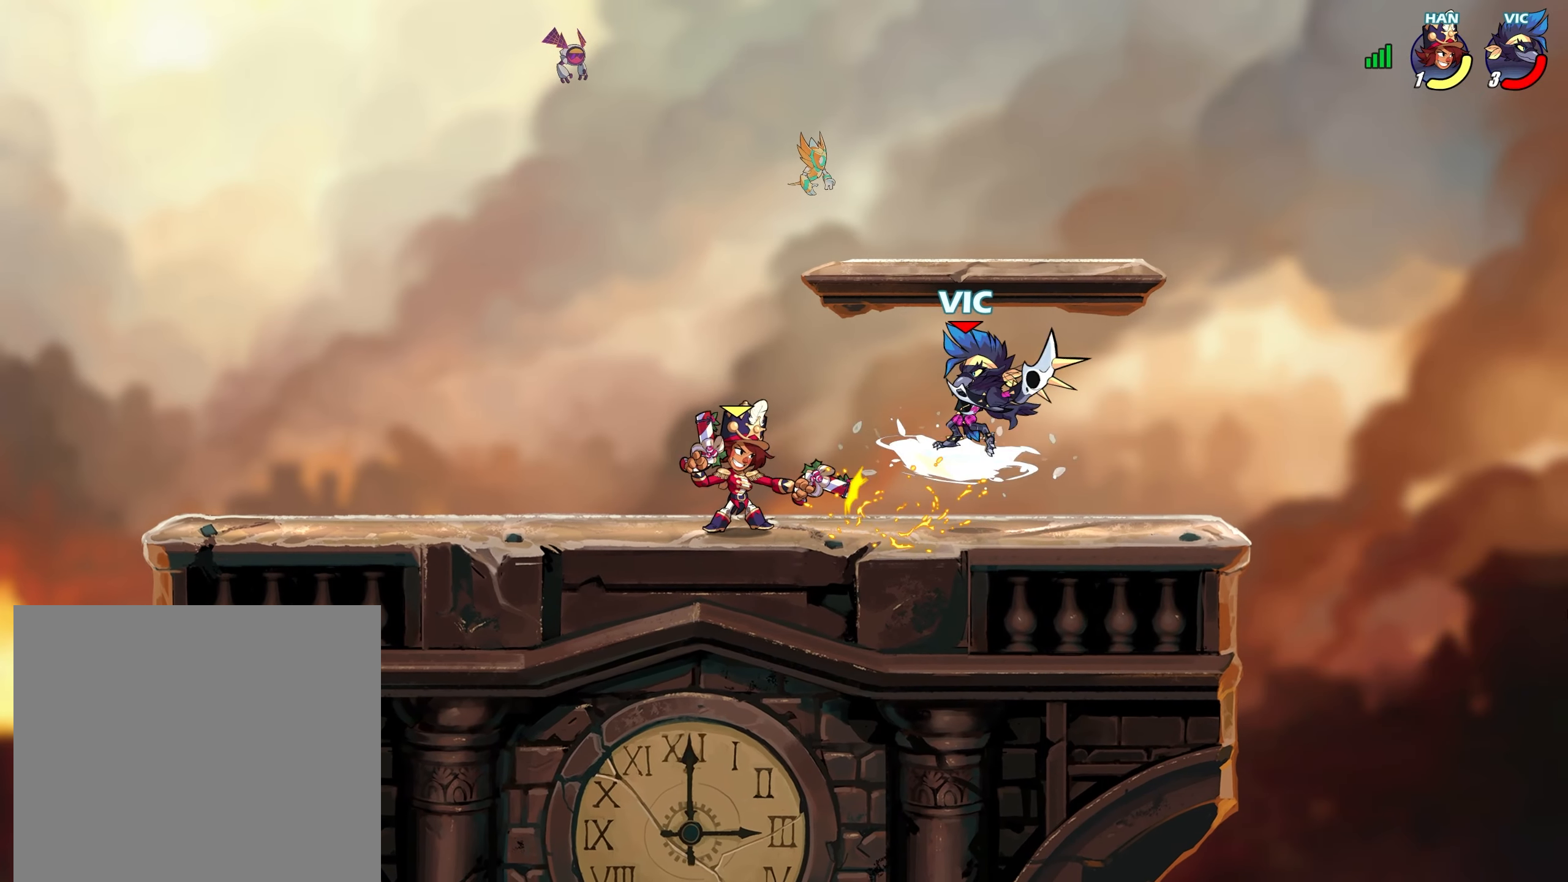
{"buttons": ["L2"], "left_stick": "left", "right_stick": "center", "events": [[50, "SQUARE", "up"], [133, "SQUARE", "down"], [200, "SQUARE", "up"], [250, "left_stick", "center"], [400, "left_stick", "left"], [467, "L2", "down"]]}
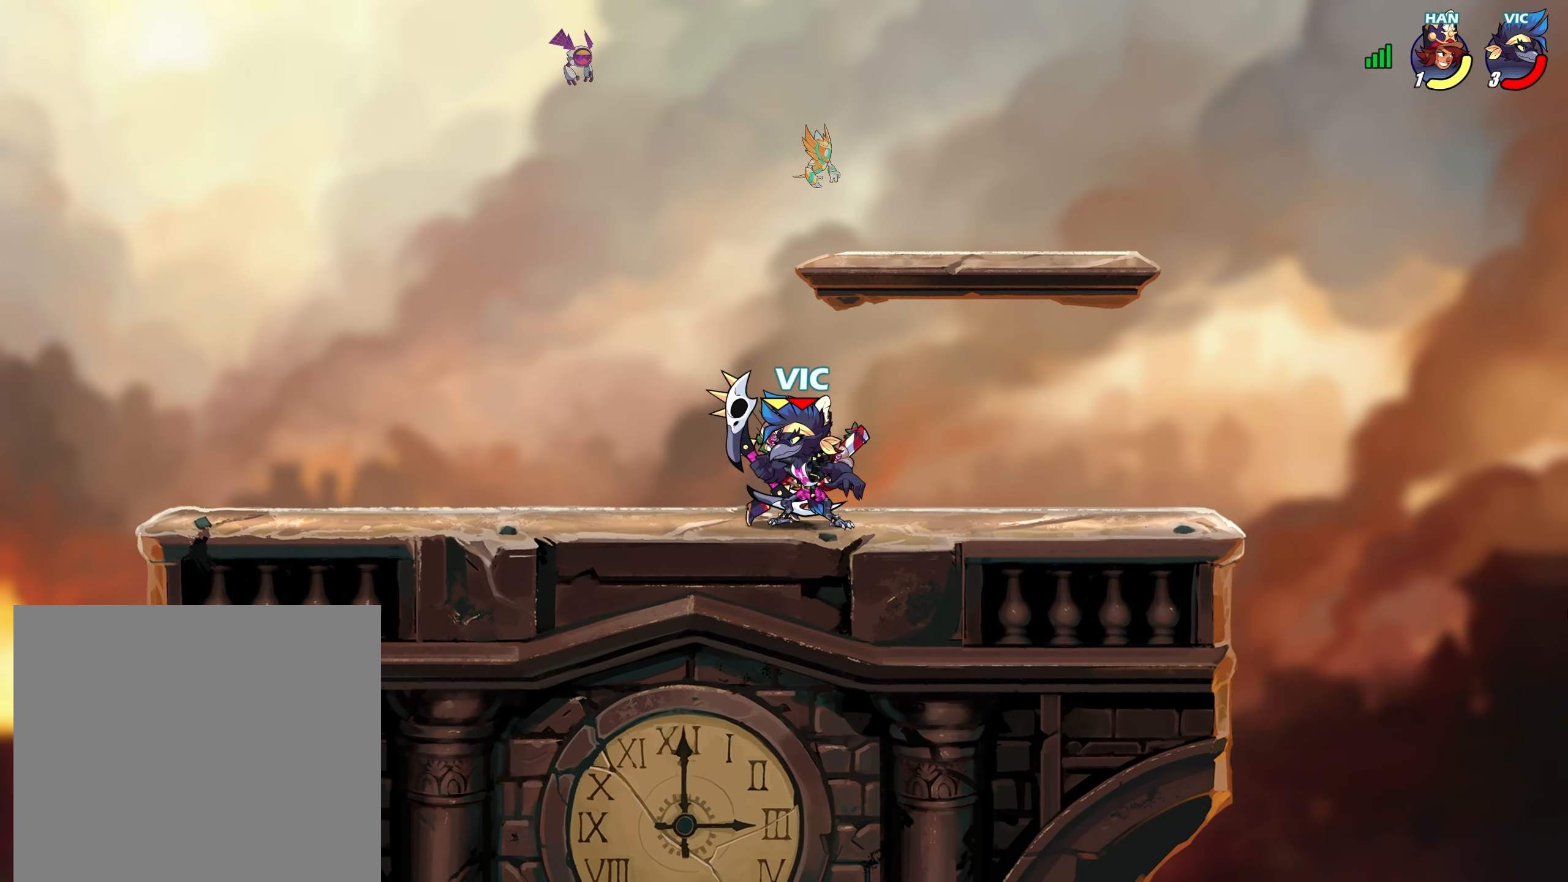
{"buttons": [], "left_stick": "down", "right_stick": "center", "events": [[50, "L2", "up"], [100, "left_stick", "up"], [183, "CROSS", "down"], [217, "left_stick", "down-left"], [267, "left_stick", "up-left"], [283, "CROSS", "up"], [317, "left_stick", "up-right"], [450, "left_stick", "down"]]}
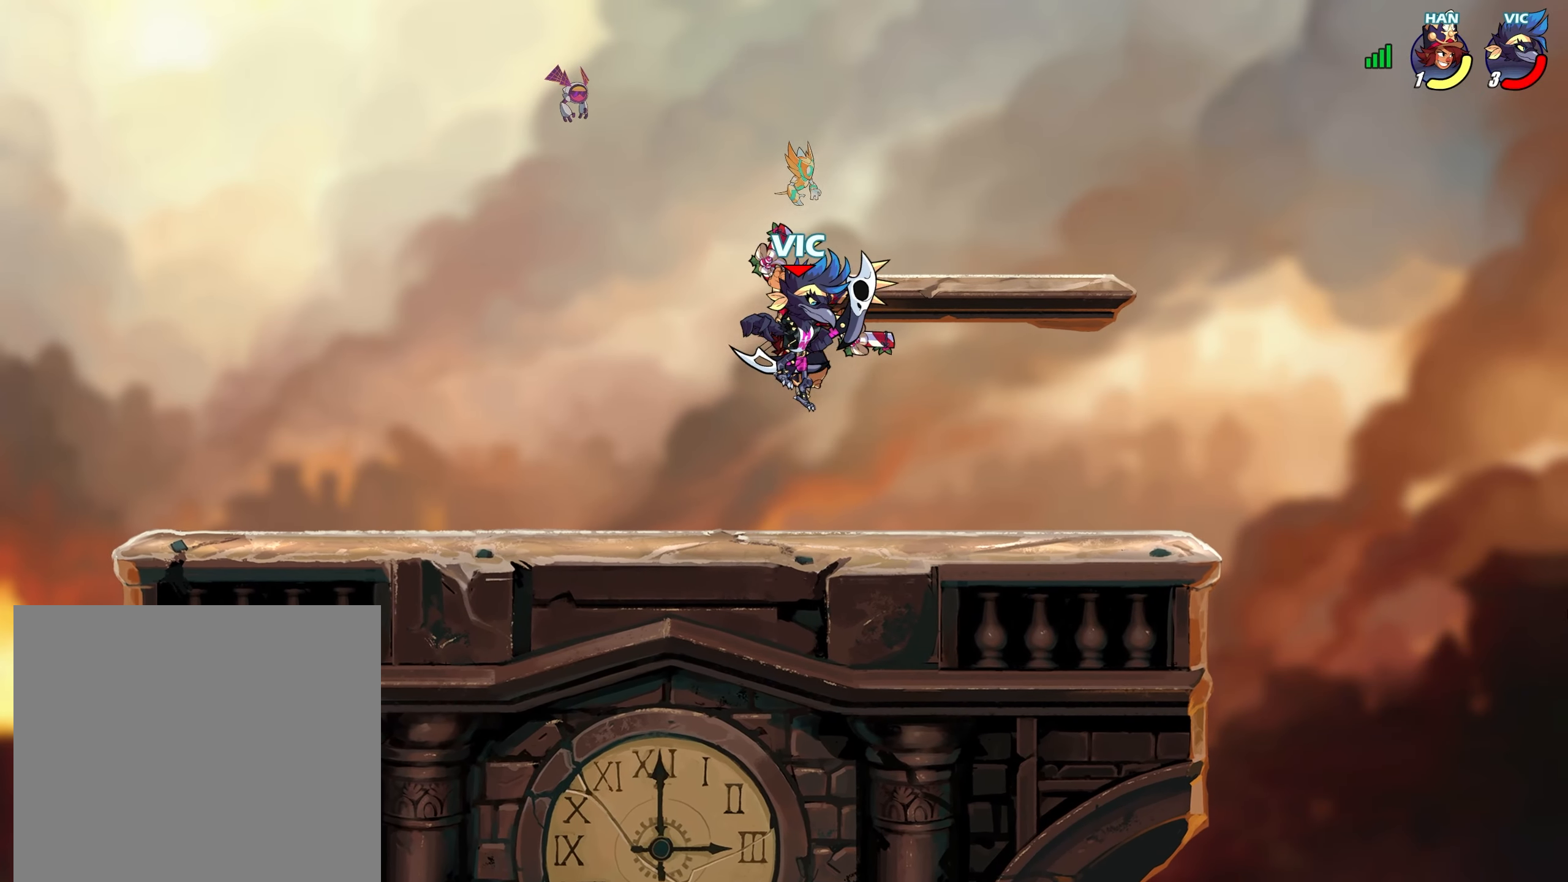
{"buttons": ["L2"], "left_stick": "up-right", "right_stick": "center", "events": [[150, "left_stick", "left"], [217, "L2", "down"], [267, "CROSS", "down"], [317, "L2", "up"], [350, "CROSS", "up"], [367, "left_stick", "down"], [450, "left_stick", "up-right"], [467, "L2", "down"]]}